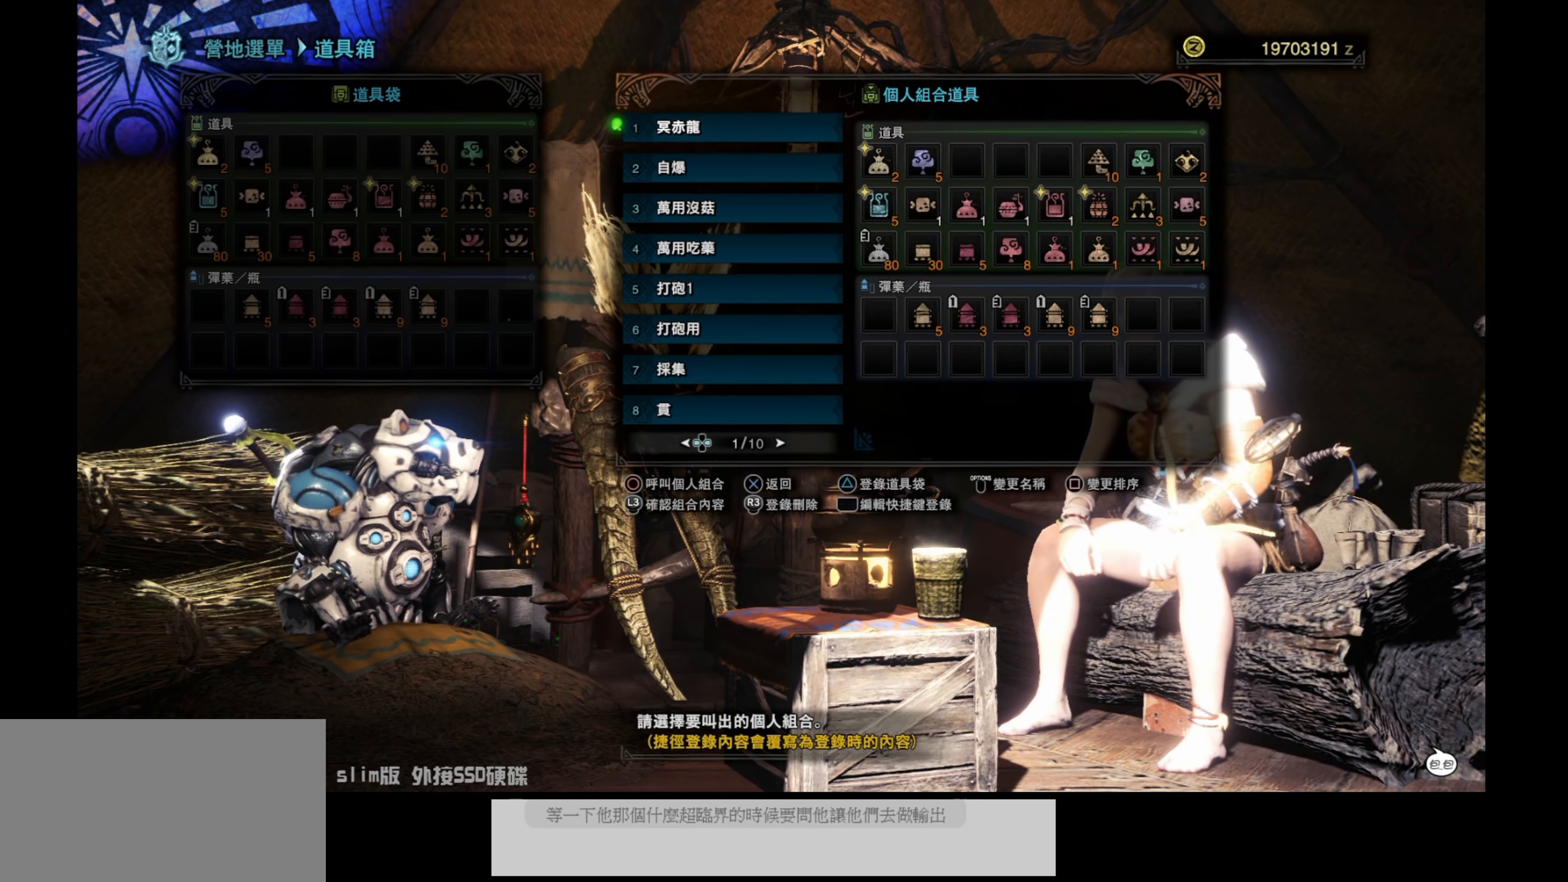
Gameplay with a controller (PlayStation layout); each line is a JSON object with the inputs held at the frame after it. "events" lists button and stick changes between this image and that frame as [ms after this image, input, new state], when the widget could be followed in between.
{"buttons": [], "left_stick": "center", "right_stick": "center", "events": [[34, "CROSS", "up"], [117, "CROSS", "down"], [217, "CROSS", "up"]]}
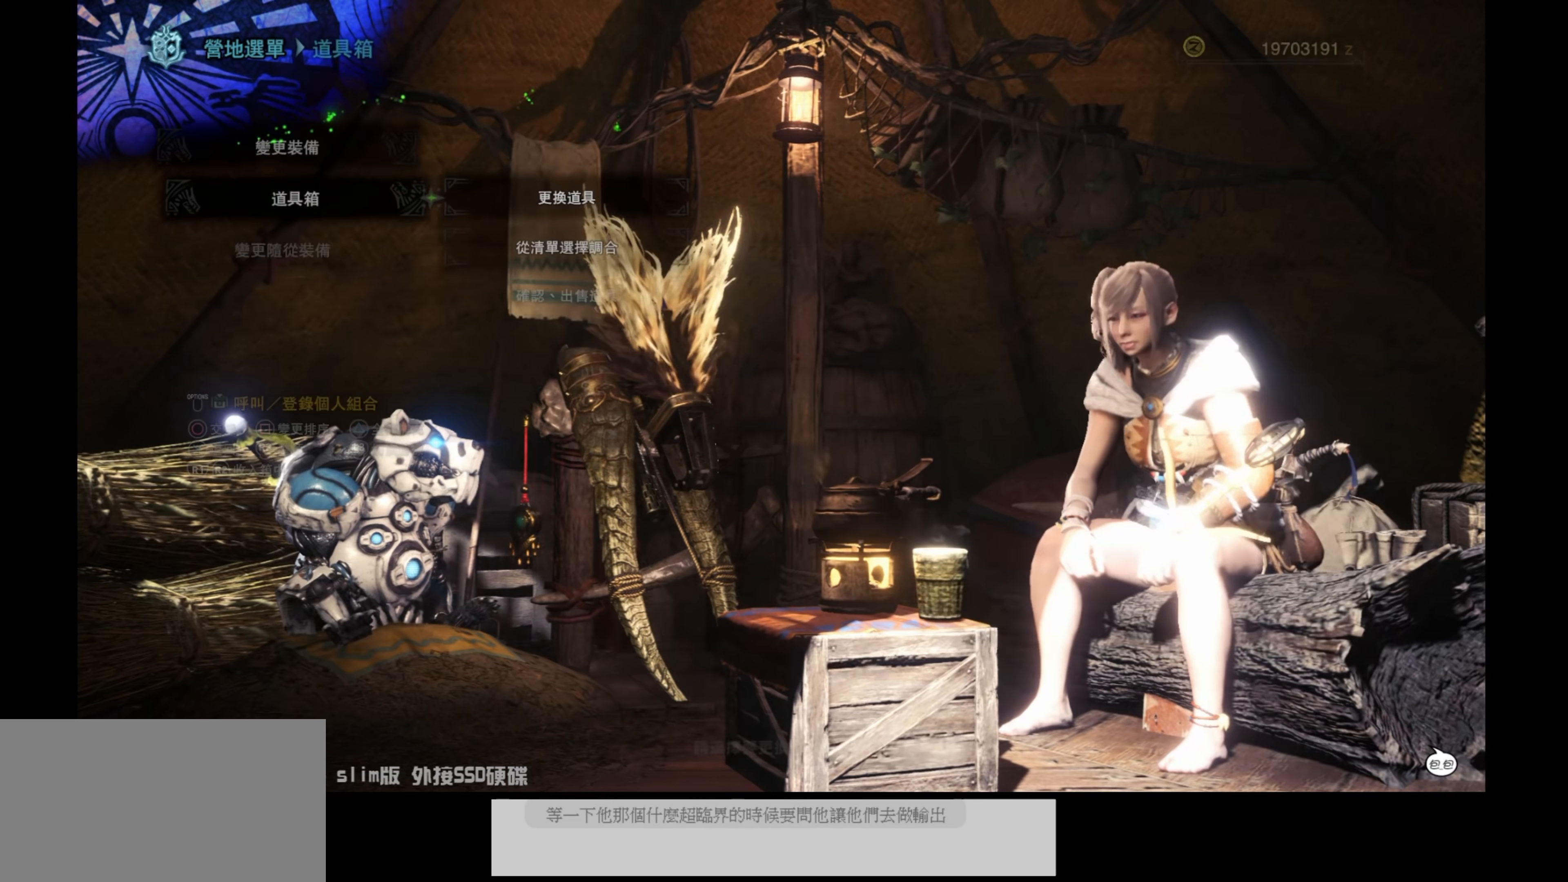
{"buttons": ["DPAD_UP"], "left_stick": "center", "right_stick": "center", "events": [[250, "CROSS", "down"], [367, "CROSS", "up"], [467, "DPAD_UP", "down"]]}
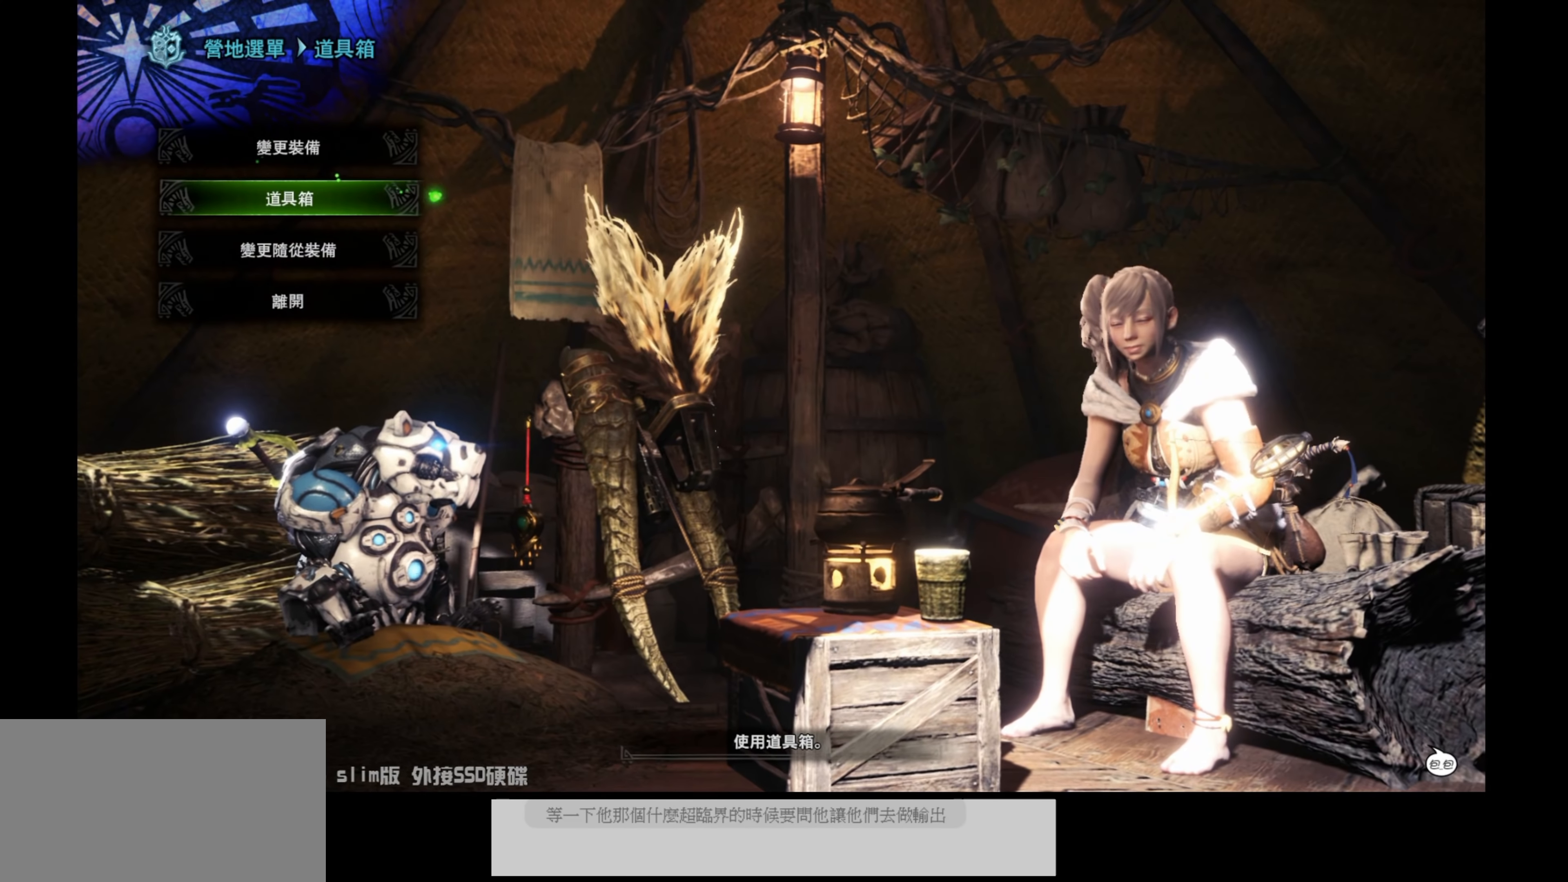
{"buttons": [], "left_stick": "center", "right_stick": "center", "events": [[67, "DPAD_UP", "up"], [150, "CIRCLE", "down"], [250, "CIRCLE", "up"]]}
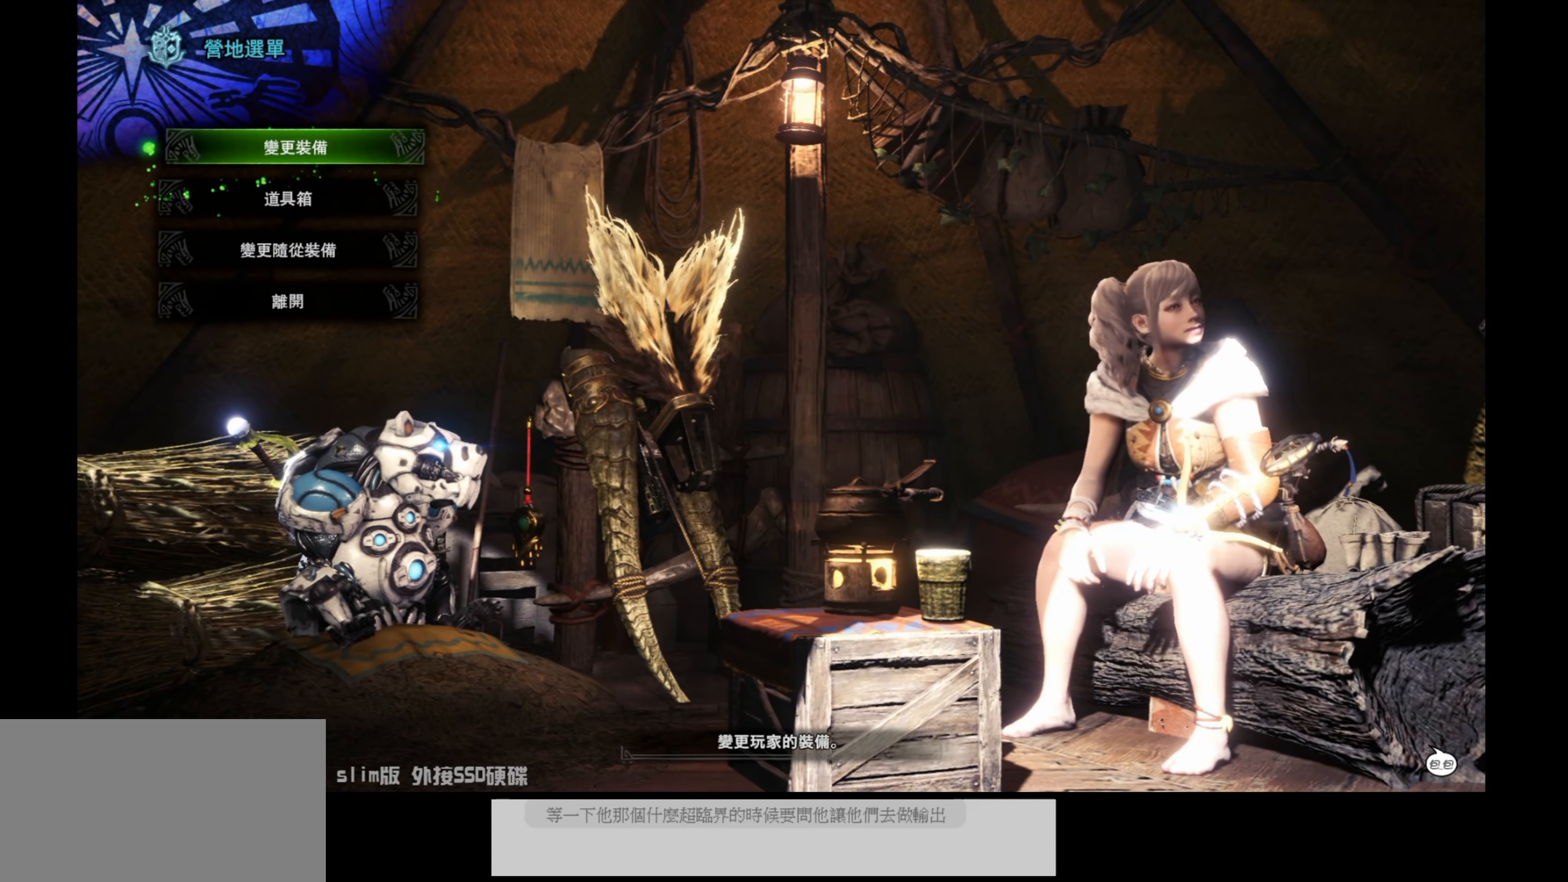
{"buttons": [], "left_stick": "center", "right_stick": "center", "events": []}
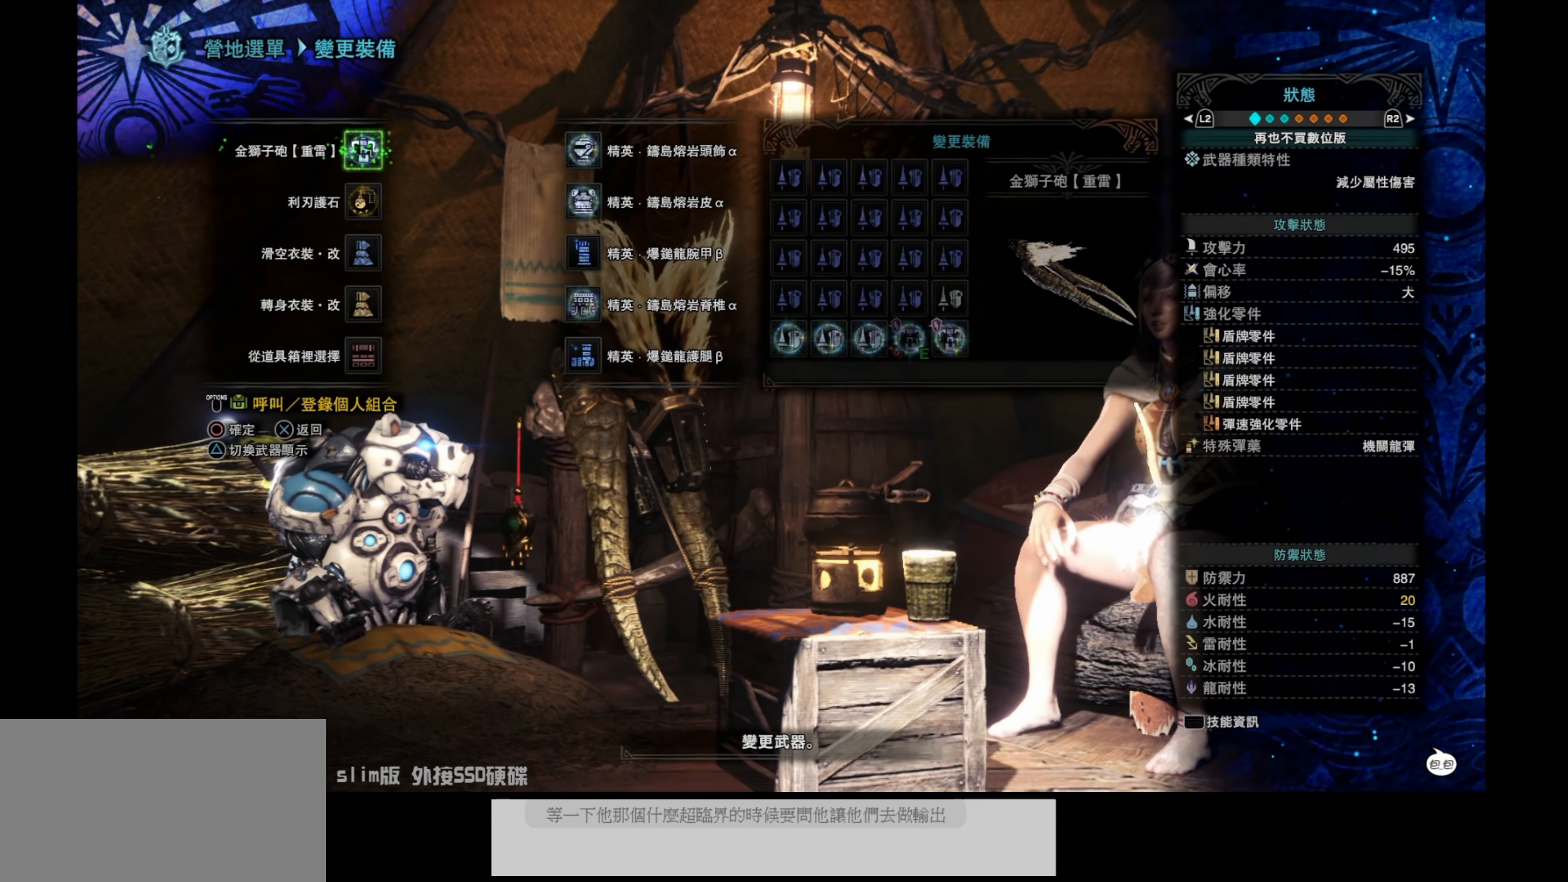
{"buttons": ["START"], "left_stick": "center", "right_stick": "center", "events": [[367, "START", "down"]]}
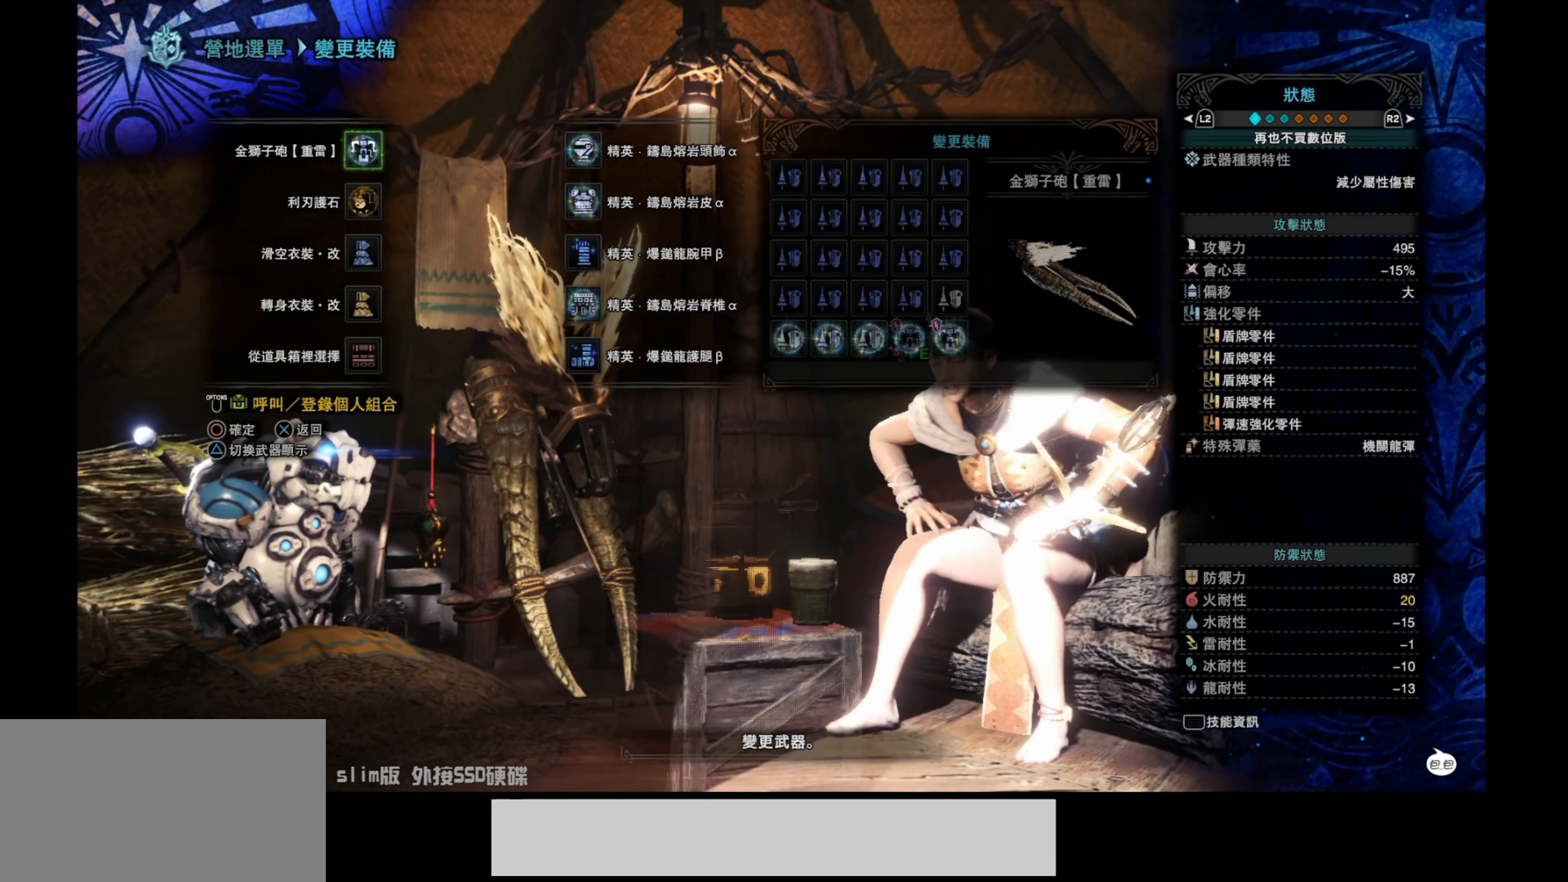
{"buttons": [], "left_stick": "center", "right_stick": "center", "events": [[50, "START", "up"]]}
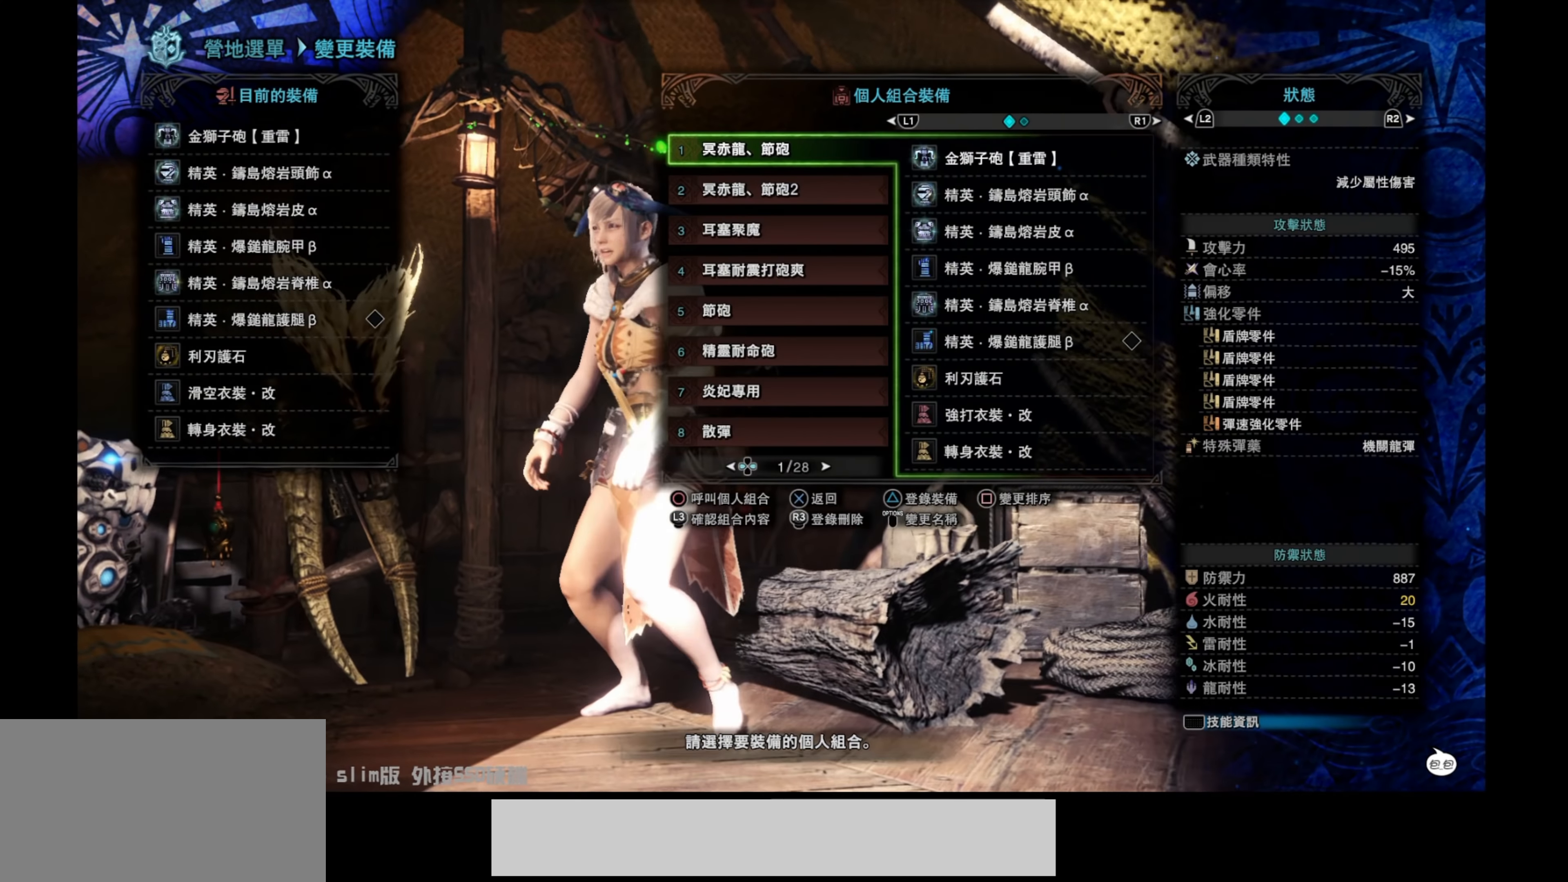
{"buttons": [], "left_stick": "center", "right_stick": "center", "events": [[50, "CIRCLE", "down"], [184, "CIRCLE", "up"]]}
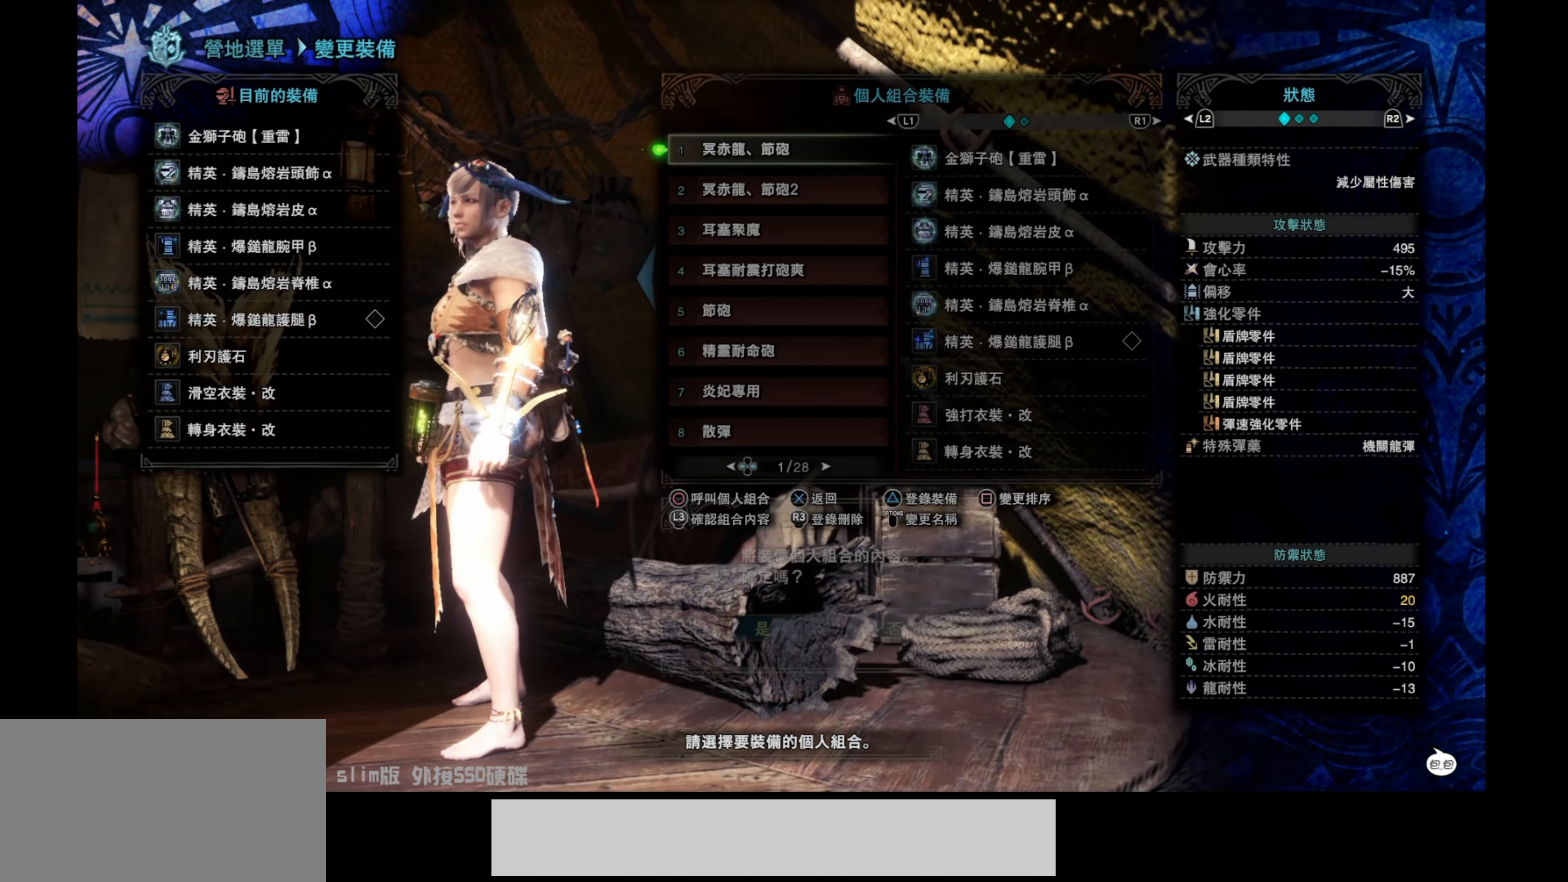
{"buttons": [], "left_stick": "center", "right_stick": "center", "events": [[117, "CIRCLE", "down"], [250, "CIRCLE", "up"]]}
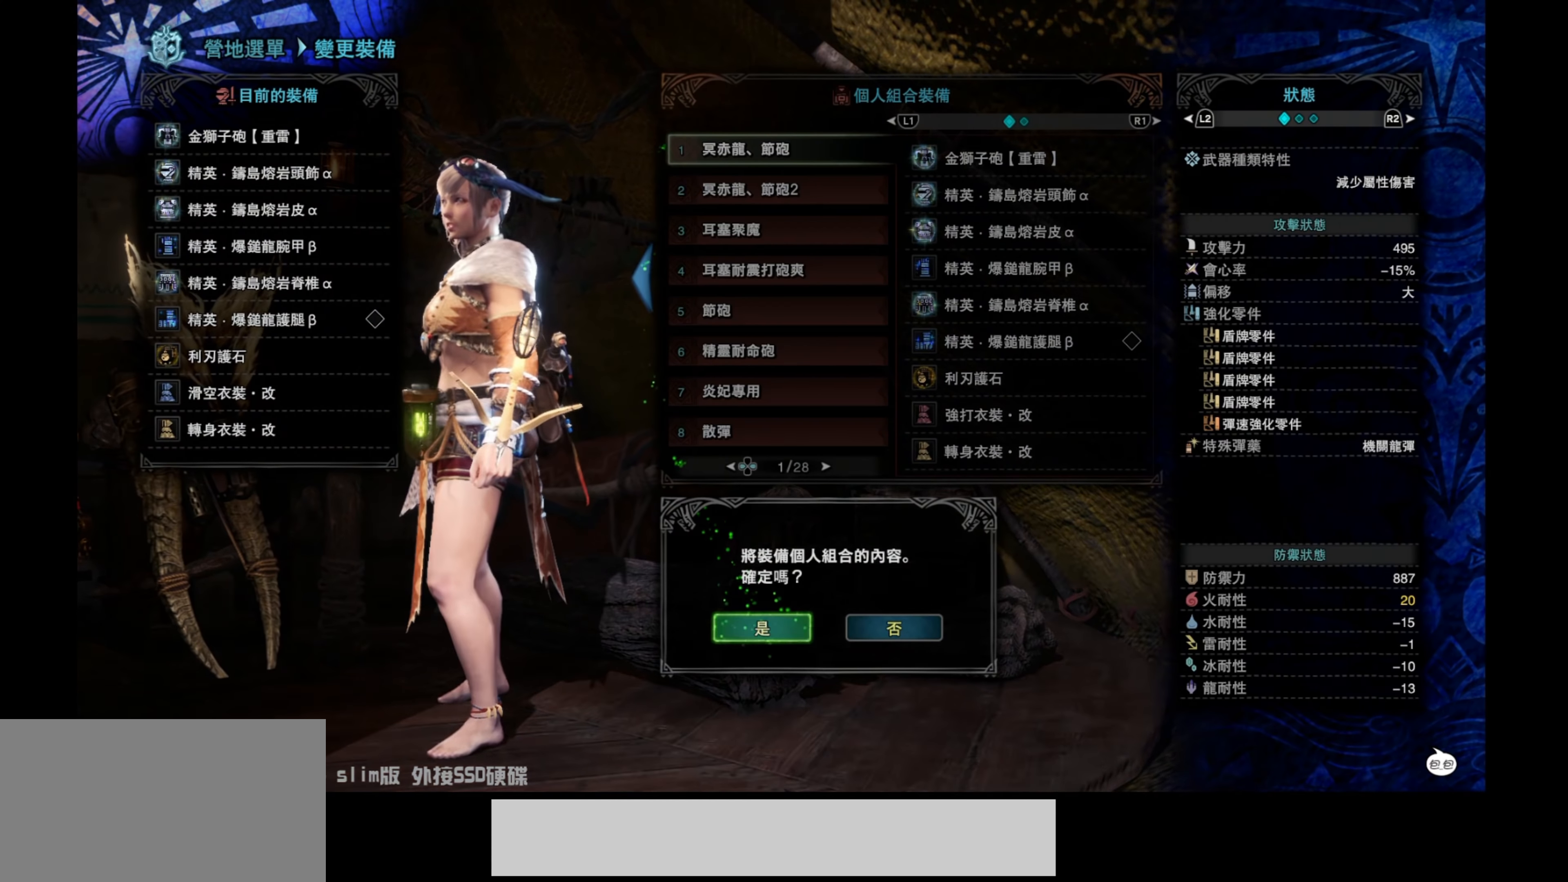
{"buttons": [], "left_stick": "center", "right_stick": "center", "events": [[284, "CIRCLE", "down"], [500, "CIRCLE", "up"]]}
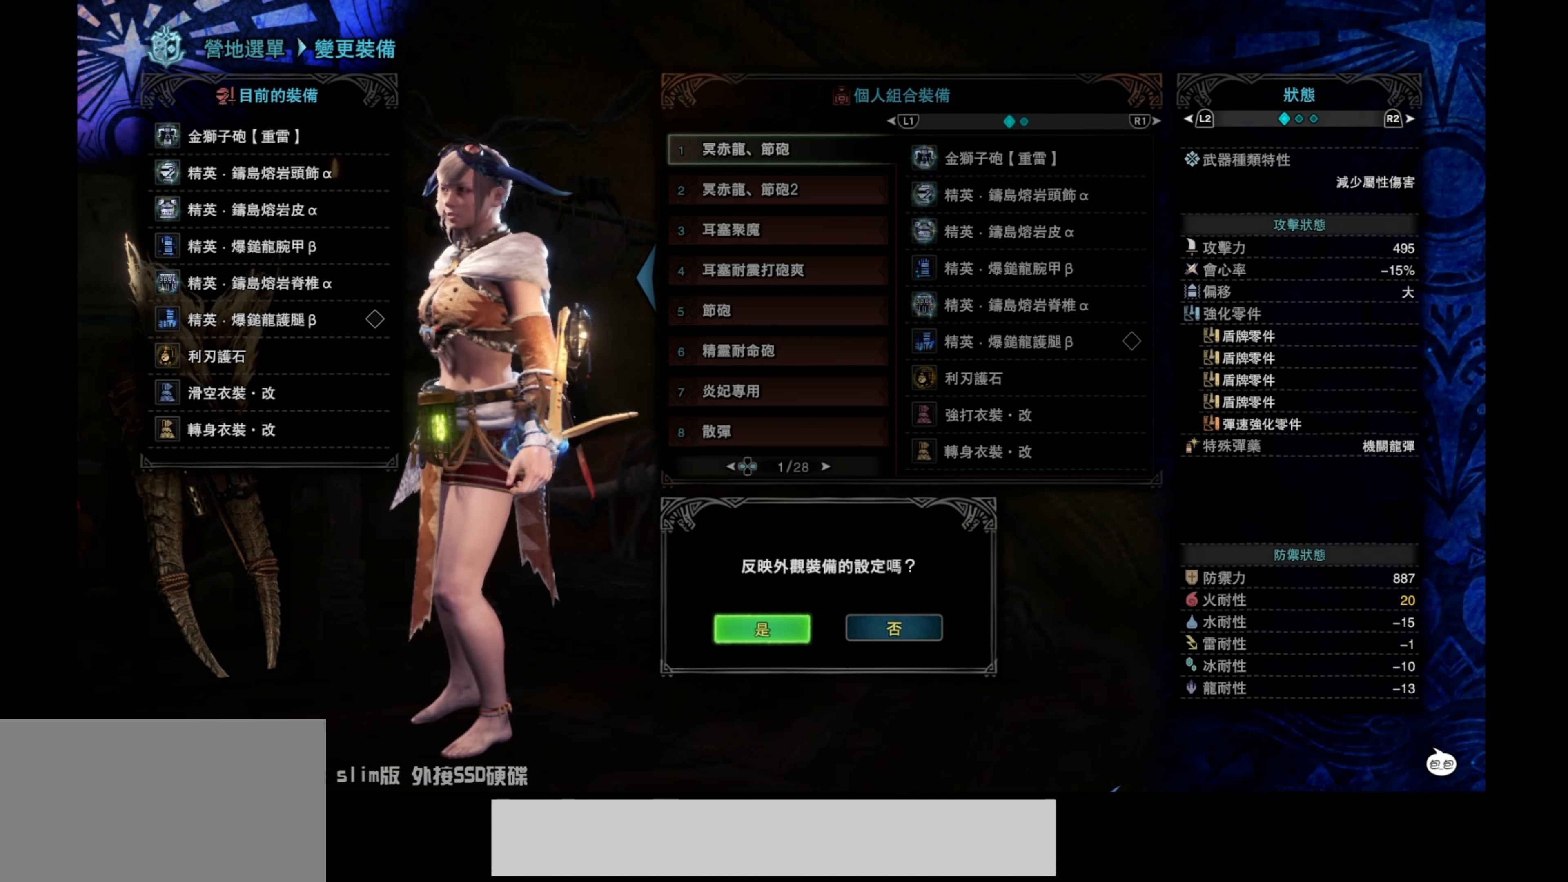
{"buttons": [], "left_stick": "center", "right_stick": "center", "events": []}
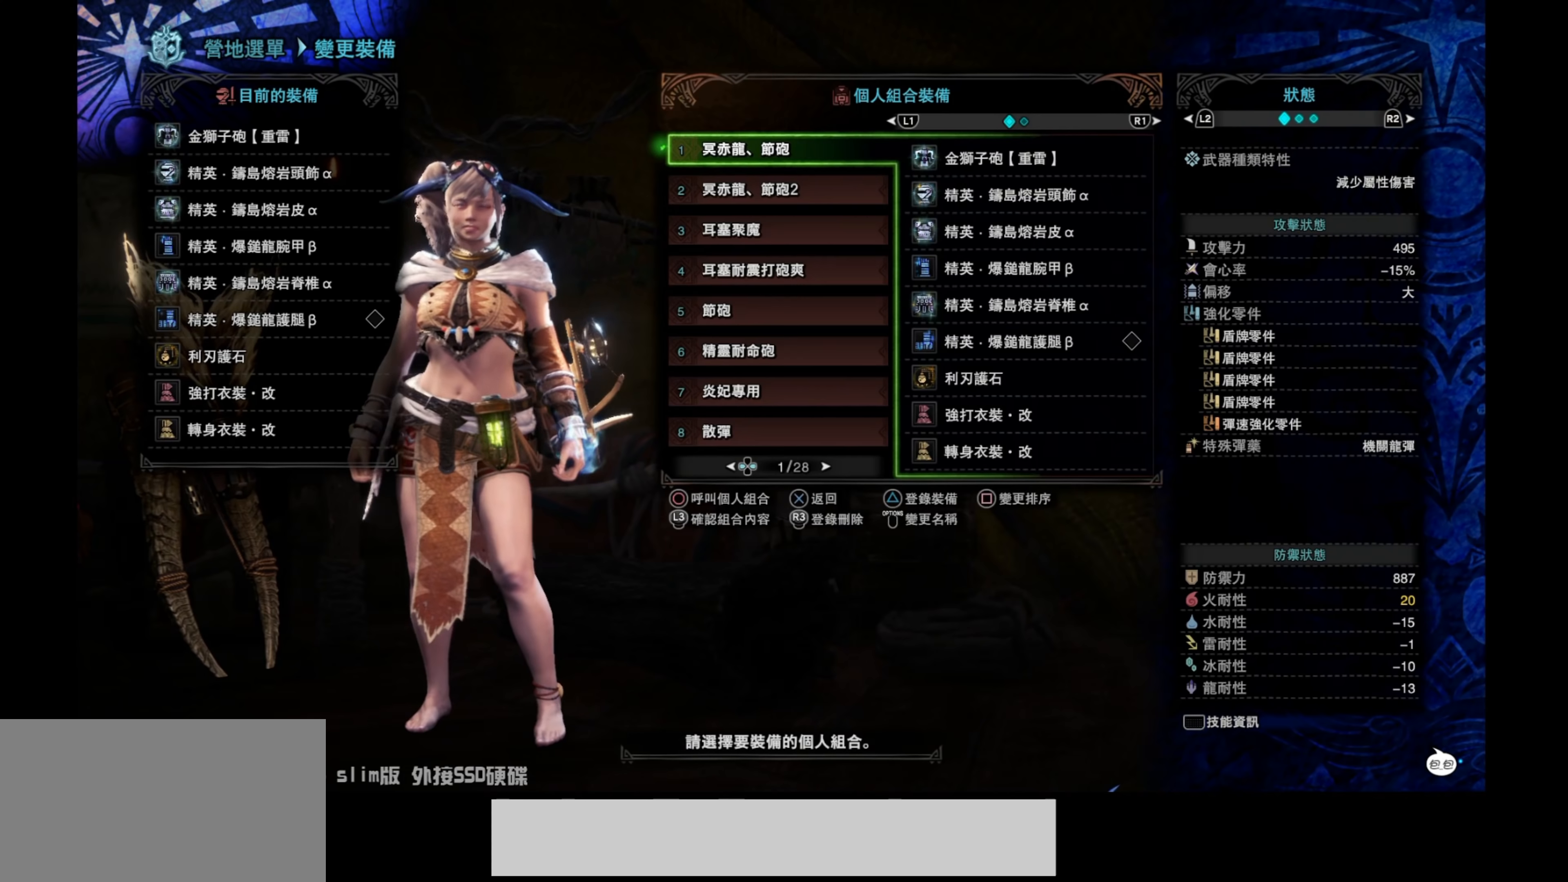
{"buttons": [], "left_stick": "center", "right_stick": "center", "events": []}
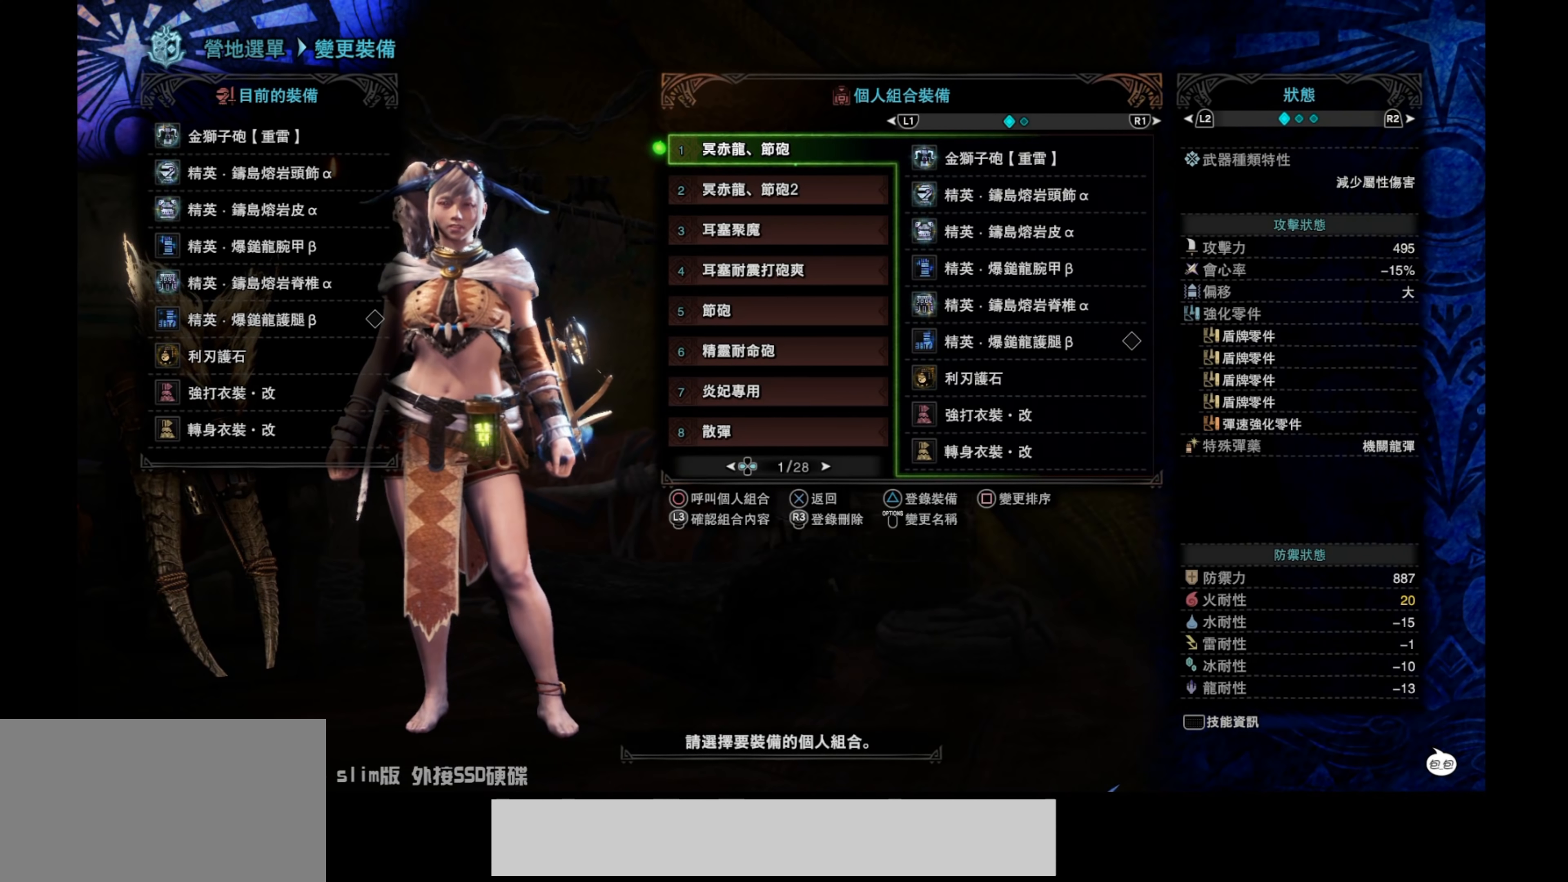
{"buttons": [], "left_stick": "center", "right_stick": "center", "events": [[116, "CROSS", "down"], [216, "CROSS", "up"]]}
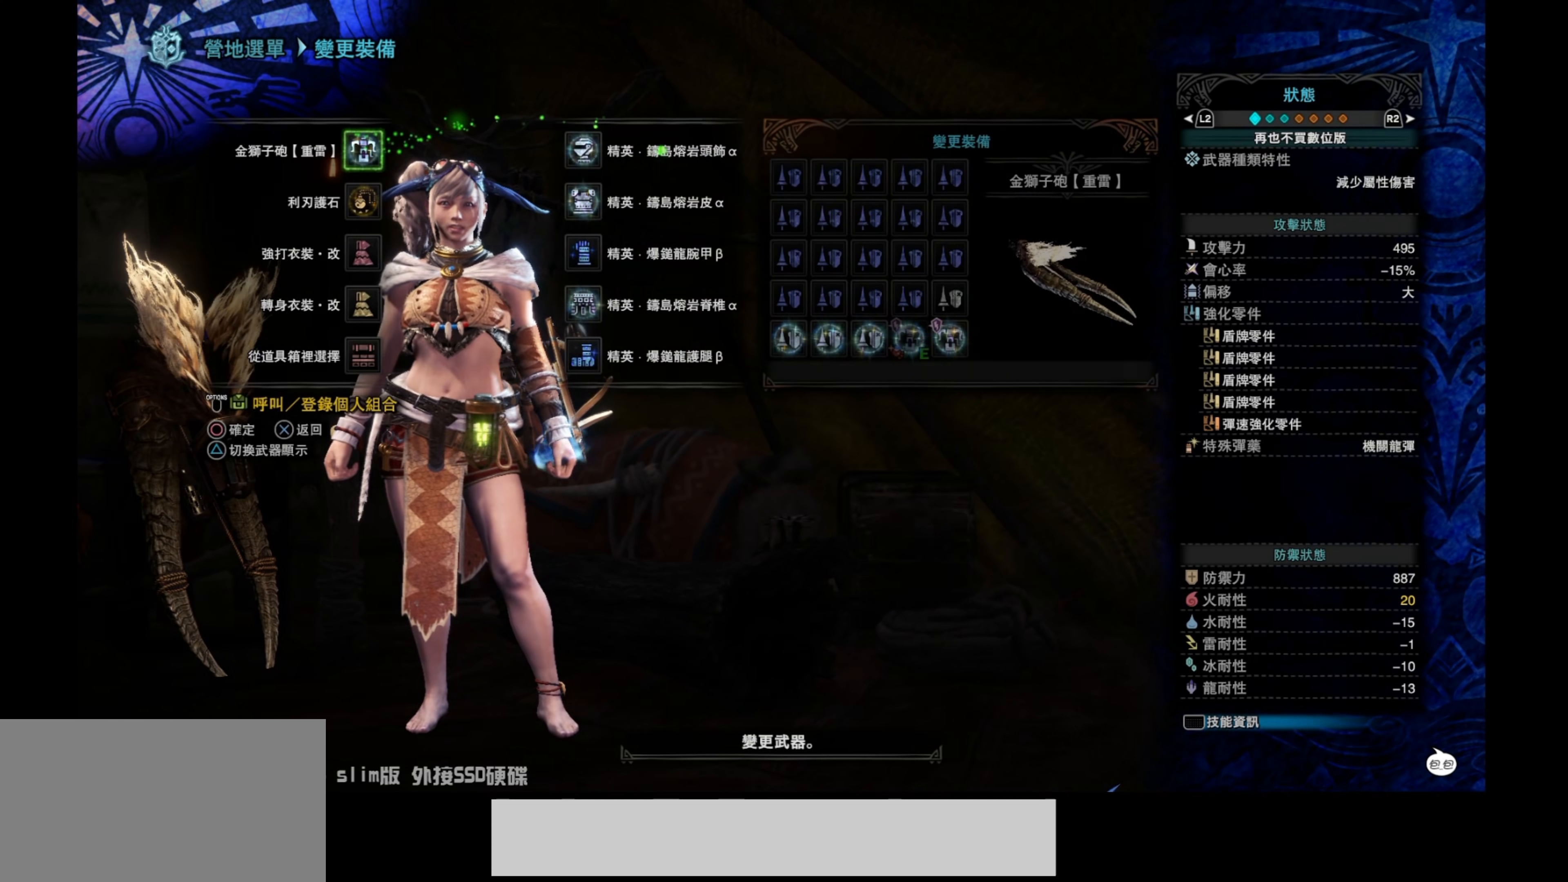
{"buttons": [], "left_stick": "center", "right_stick": "center", "events": [[233, "DPAD_DOWN", "down"], [333, "DPAD_DOWN", "up"]]}
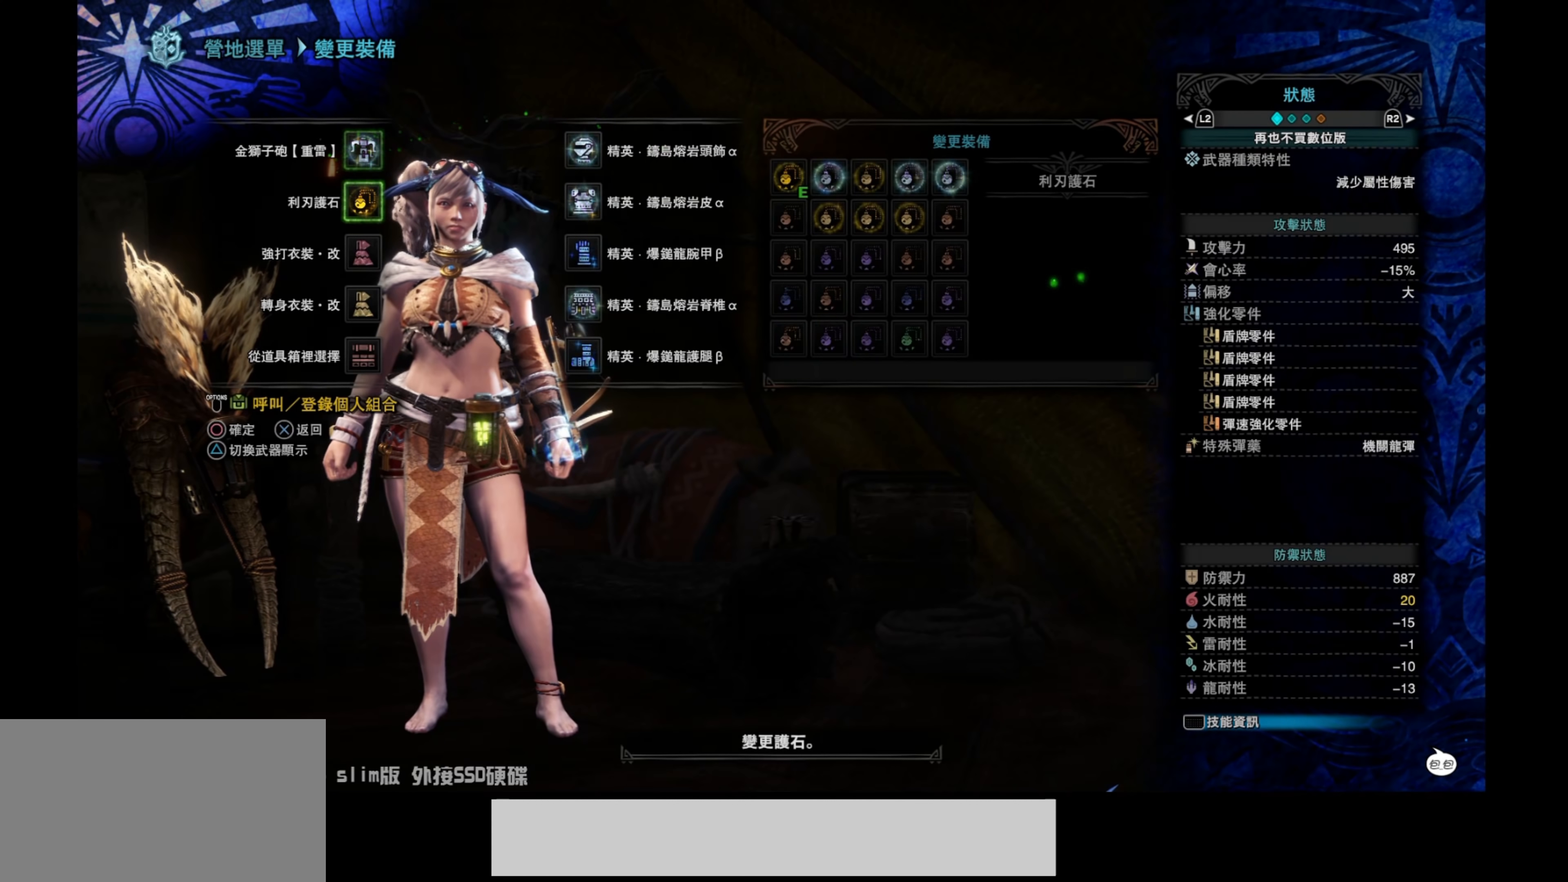
{"buttons": ["CIRCLE"], "left_stick": "center", "right_stick": "center", "events": [[16, "DPAD_DOWN", "down"], [100, "DPAD_DOWN", "up"], [166, "DPAD_DOWN", "down"], [250, "DPAD_DOWN", "up"], [500, "CIRCLE", "down"]]}
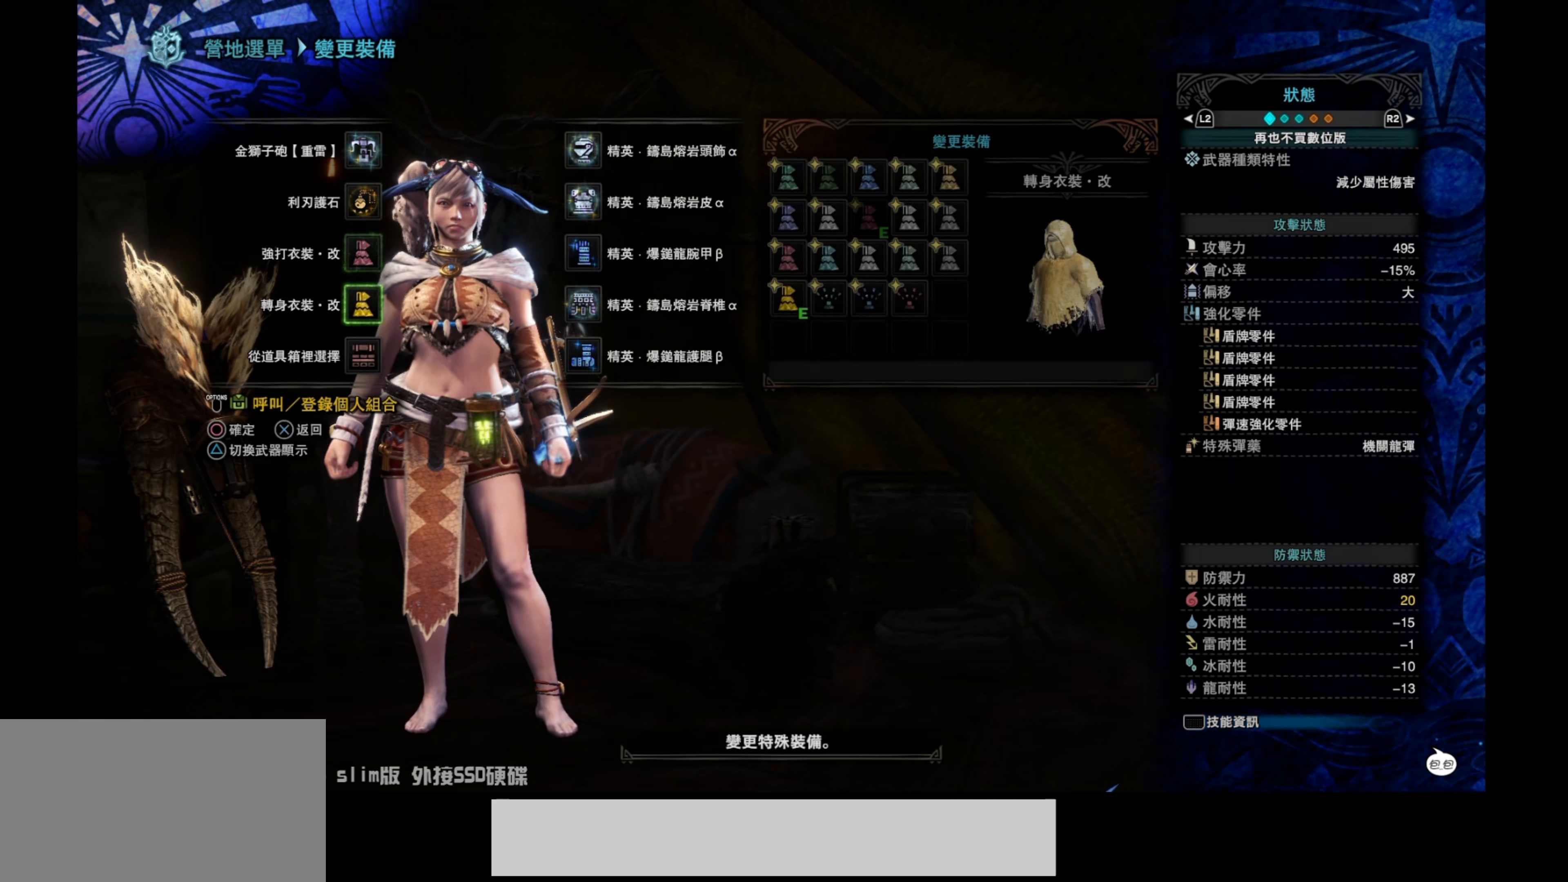
{"buttons": [], "left_stick": "center", "right_stick": "center", "events": [[116, "CIRCLE", "up"]]}
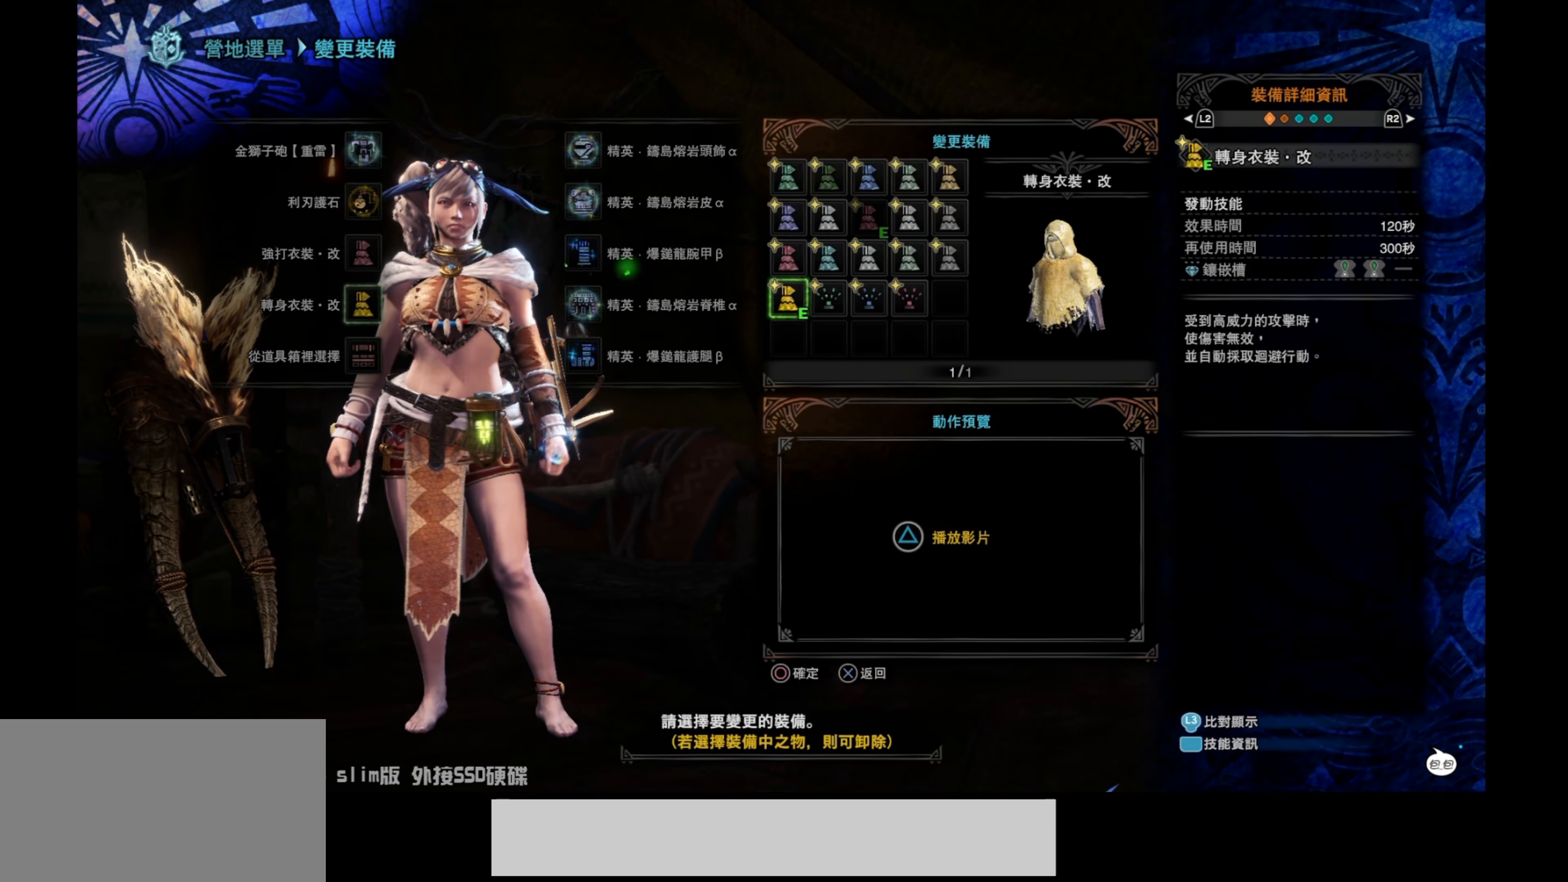
{"buttons": ["DPAD_UP"], "left_stick": "center", "right_stick": "center", "events": [[100, "DPAD_UP", "down"], [216, "DPAD_UP", "up"], [266, "DPAD_UP", "down"], [366, "DPAD_UP", "up"], [433, "DPAD_UP", "down"]]}
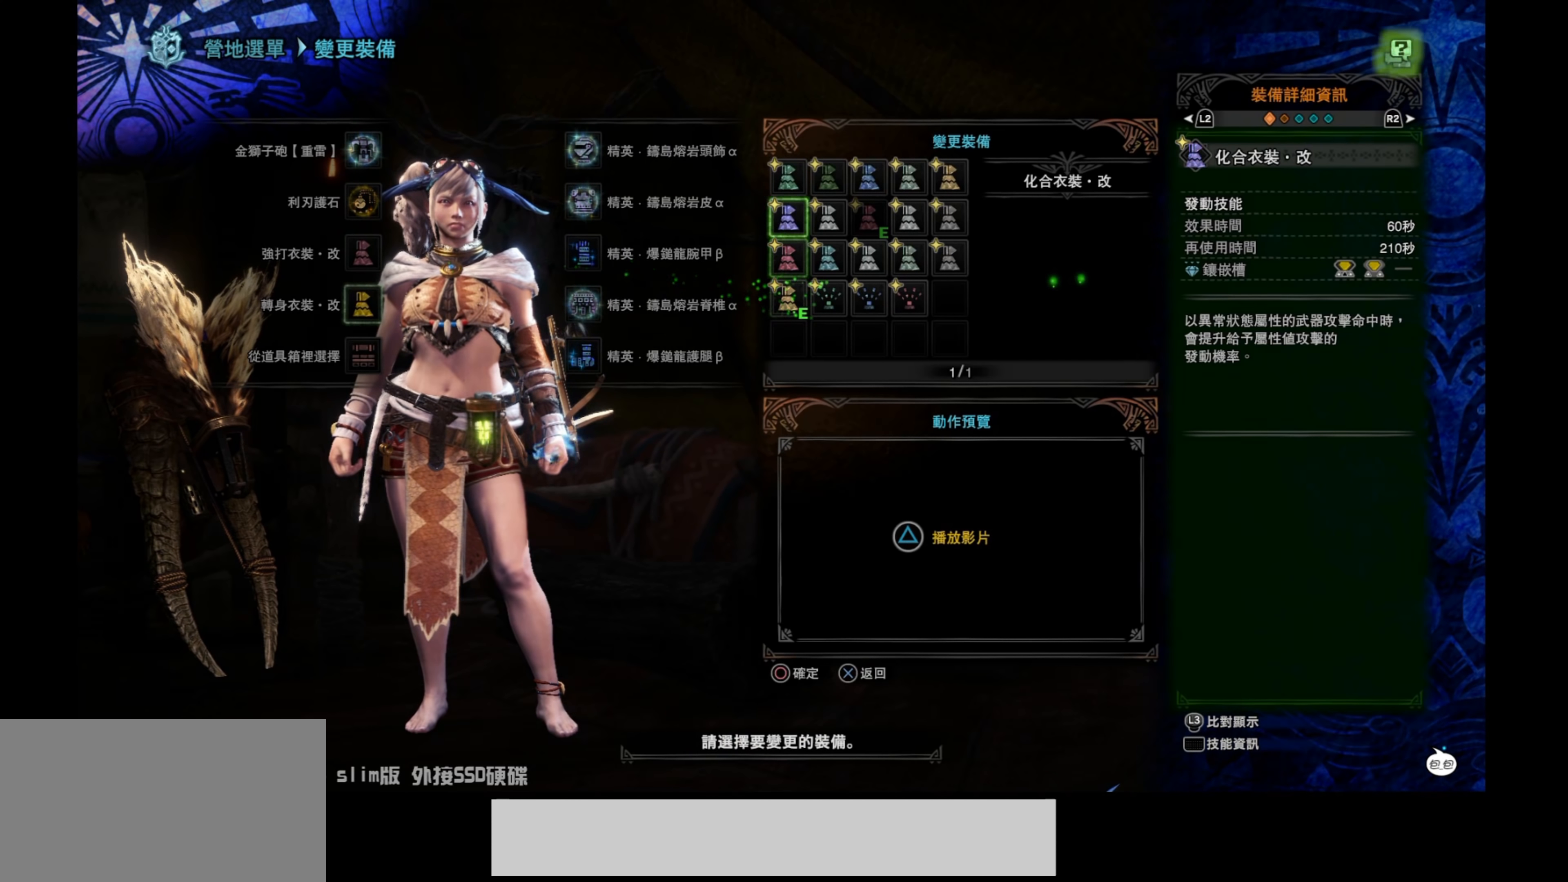
{"buttons": [], "left_stick": "center", "right_stick": "center", "events": [[50, "DPAD_UP", "up"]]}
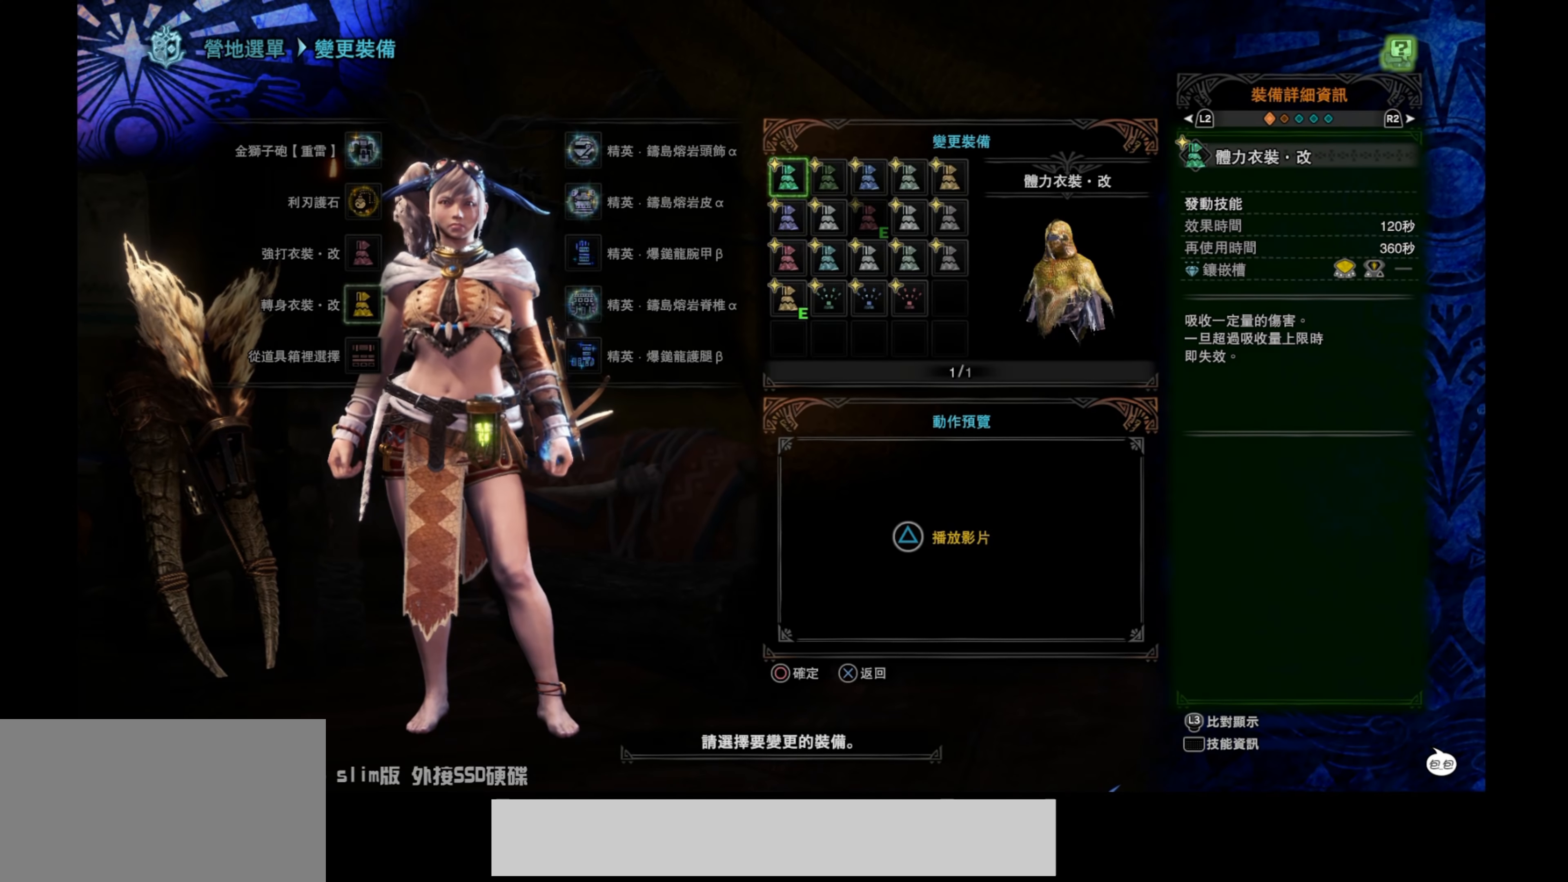
{"buttons": ["CROSS"], "left_stick": "center", "right_stick": "center", "events": [[66, "CIRCLE", "down"], [166, "CIRCLE", "up"], [350, "CROSS", "down"], [433, "CROSS", "up"], [500, "CROSS", "down"]]}
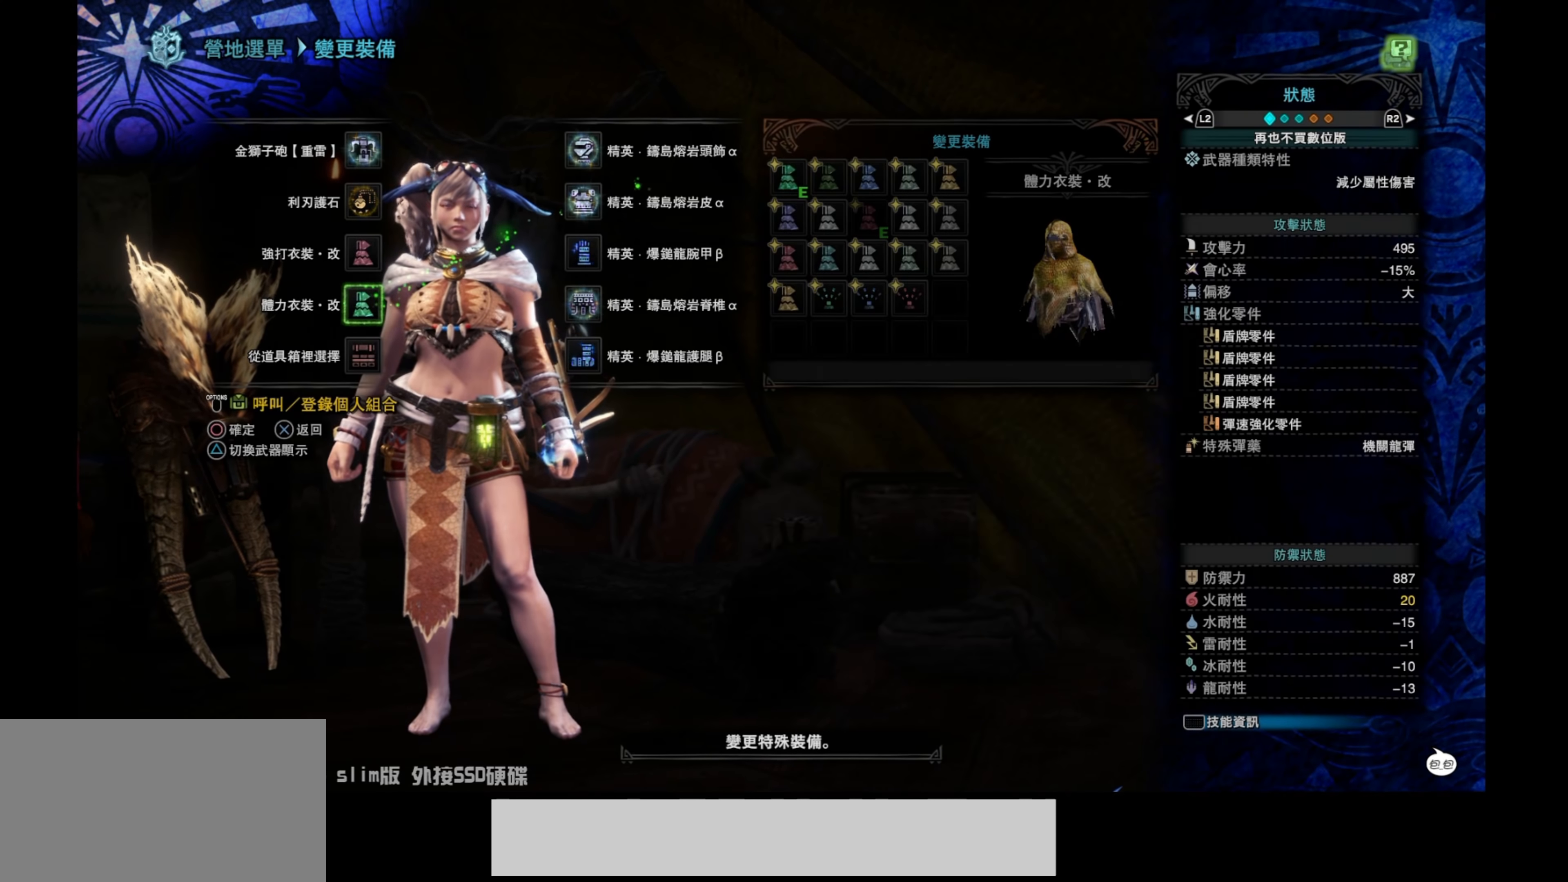
{"buttons": ["CROSS"], "left_stick": "center", "right_stick": "center", "events": [[66, "CROSS", "up"], [150, "CROSS", "down"], [233, "CROSS", "up"], [283, "CROSS", "down"], [367, "CROSS", "up"], [433, "CROSS", "down"]]}
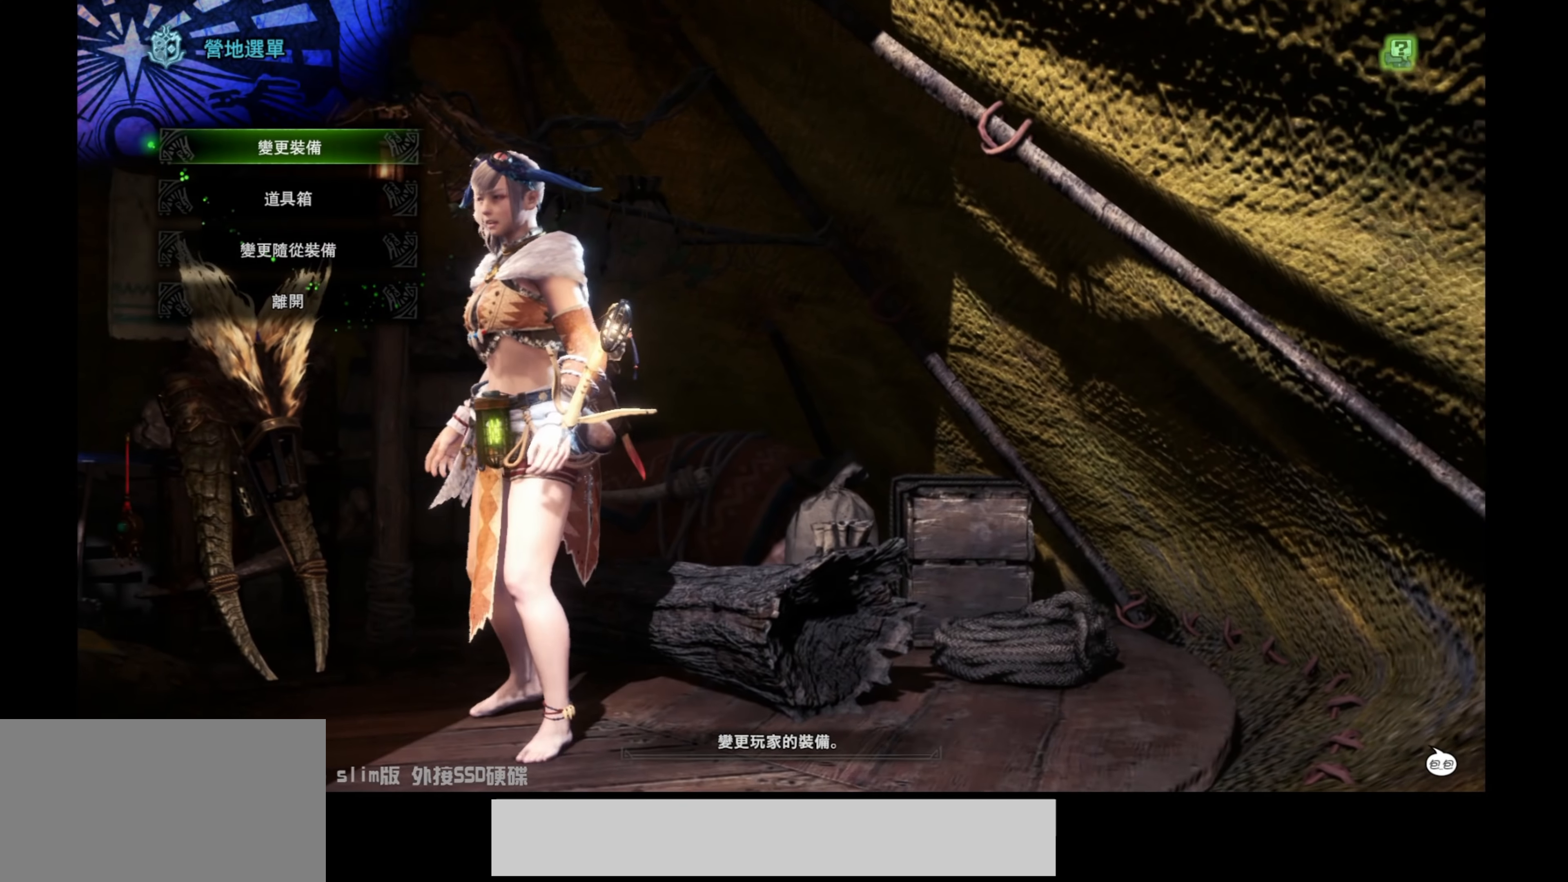
{"buttons": [], "left_stick": "center", "right_stick": "center", "events": [[17, "CROSS", "up"], [83, "CROSS", "down"], [150, "CROSS", "up"], [233, "CROSS", "down"], [350, "CROSS", "up"]]}
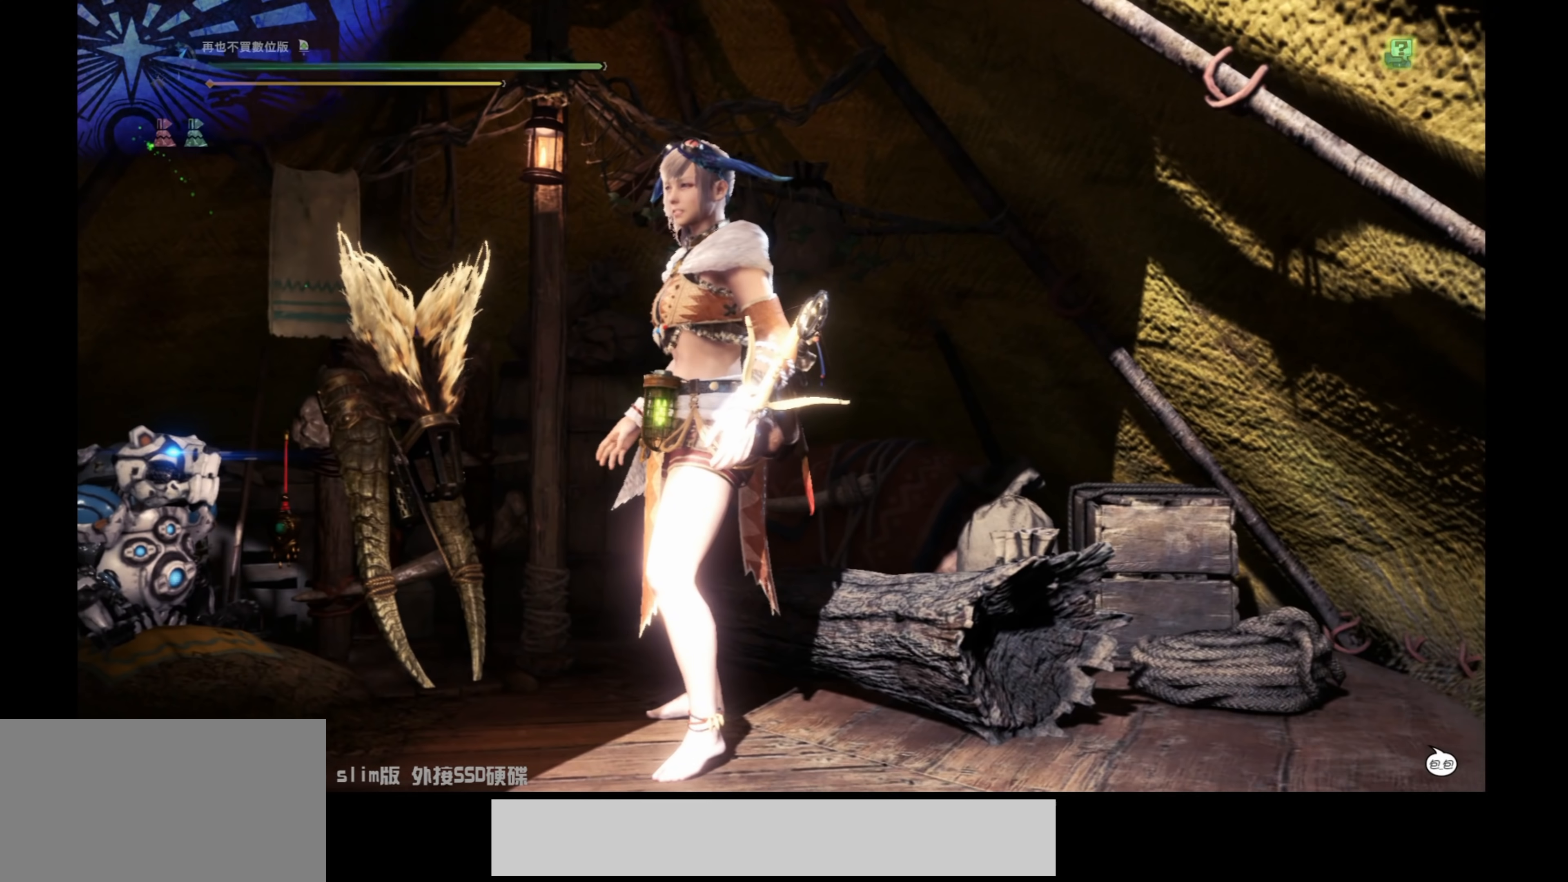
{"buttons": ["R1"], "left_stick": "up", "right_stick": "center", "events": [[350, "left_stick", "up"], [467, "R1", "down"]]}
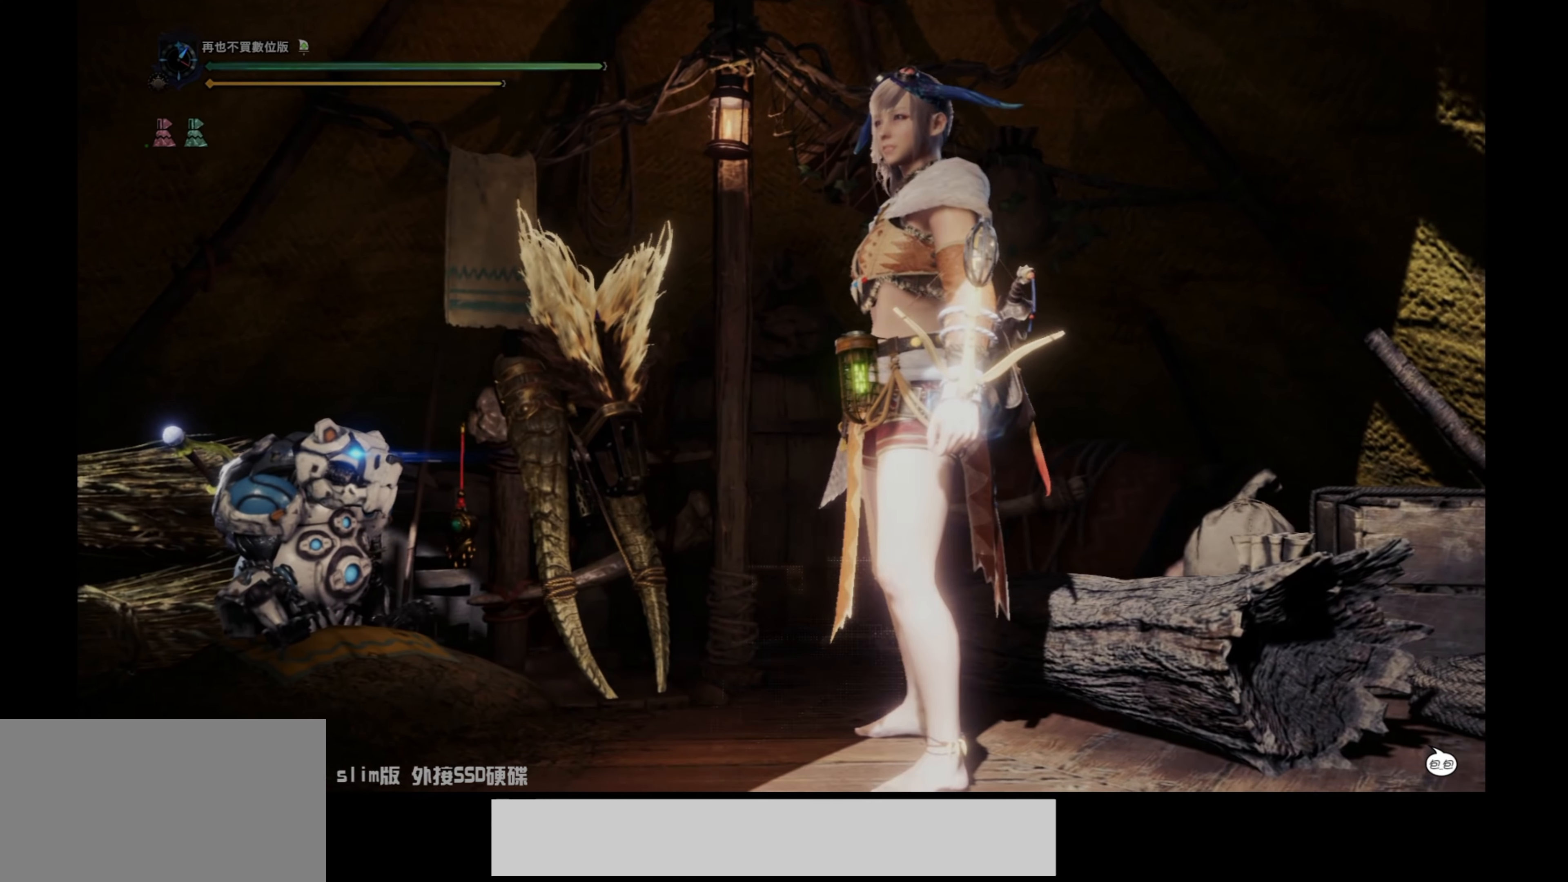
{"buttons": ["R1"], "left_stick": "up", "right_stick": "center", "events": []}
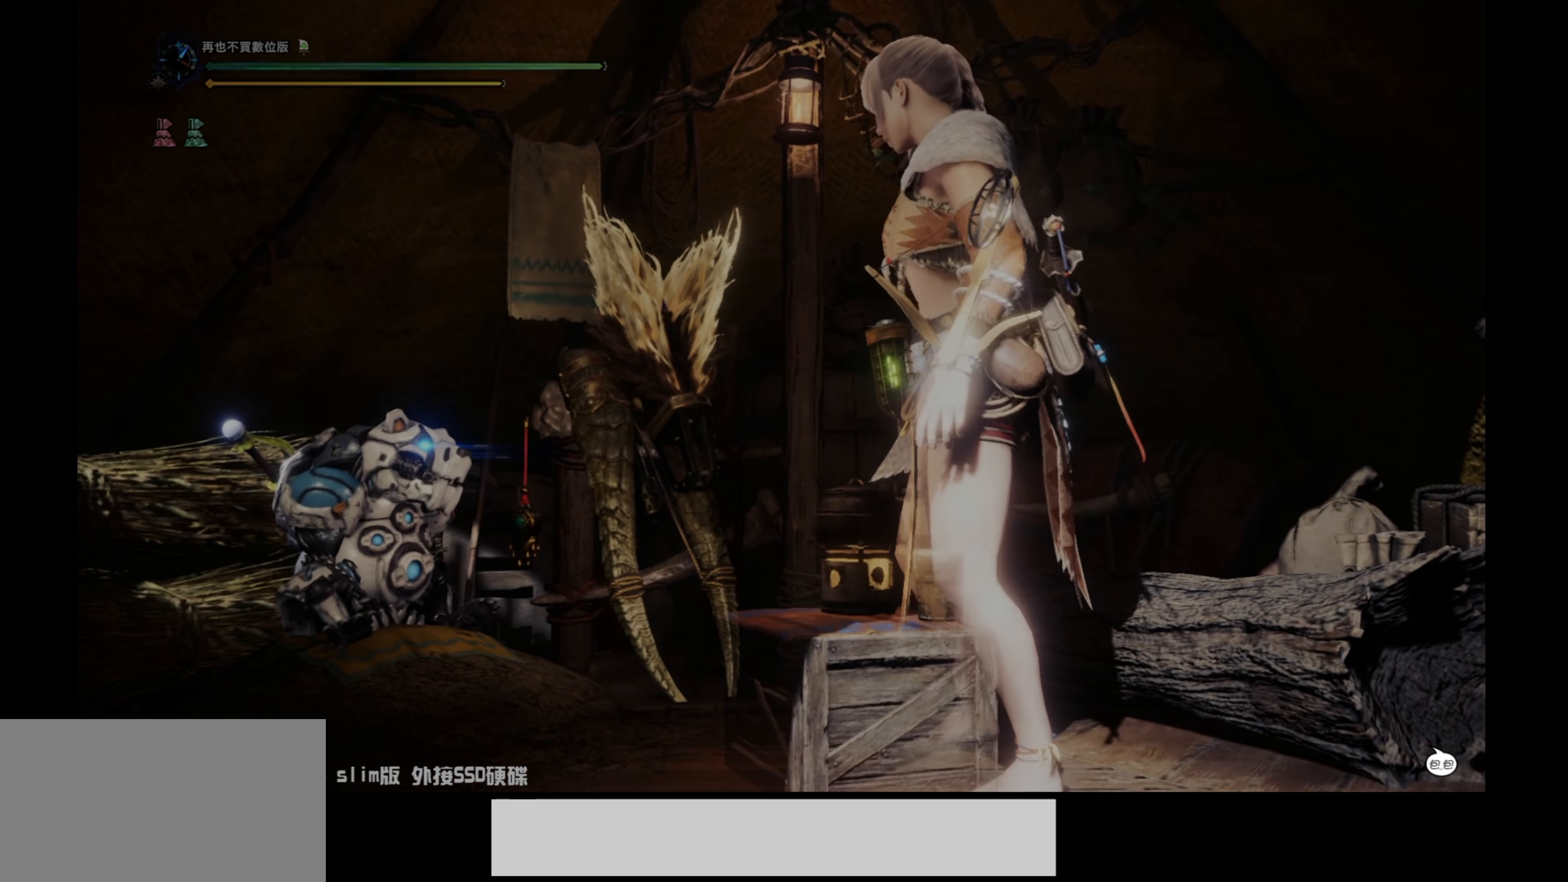
{"buttons": ["R1"], "left_stick": "up", "right_stick": "center", "events": []}
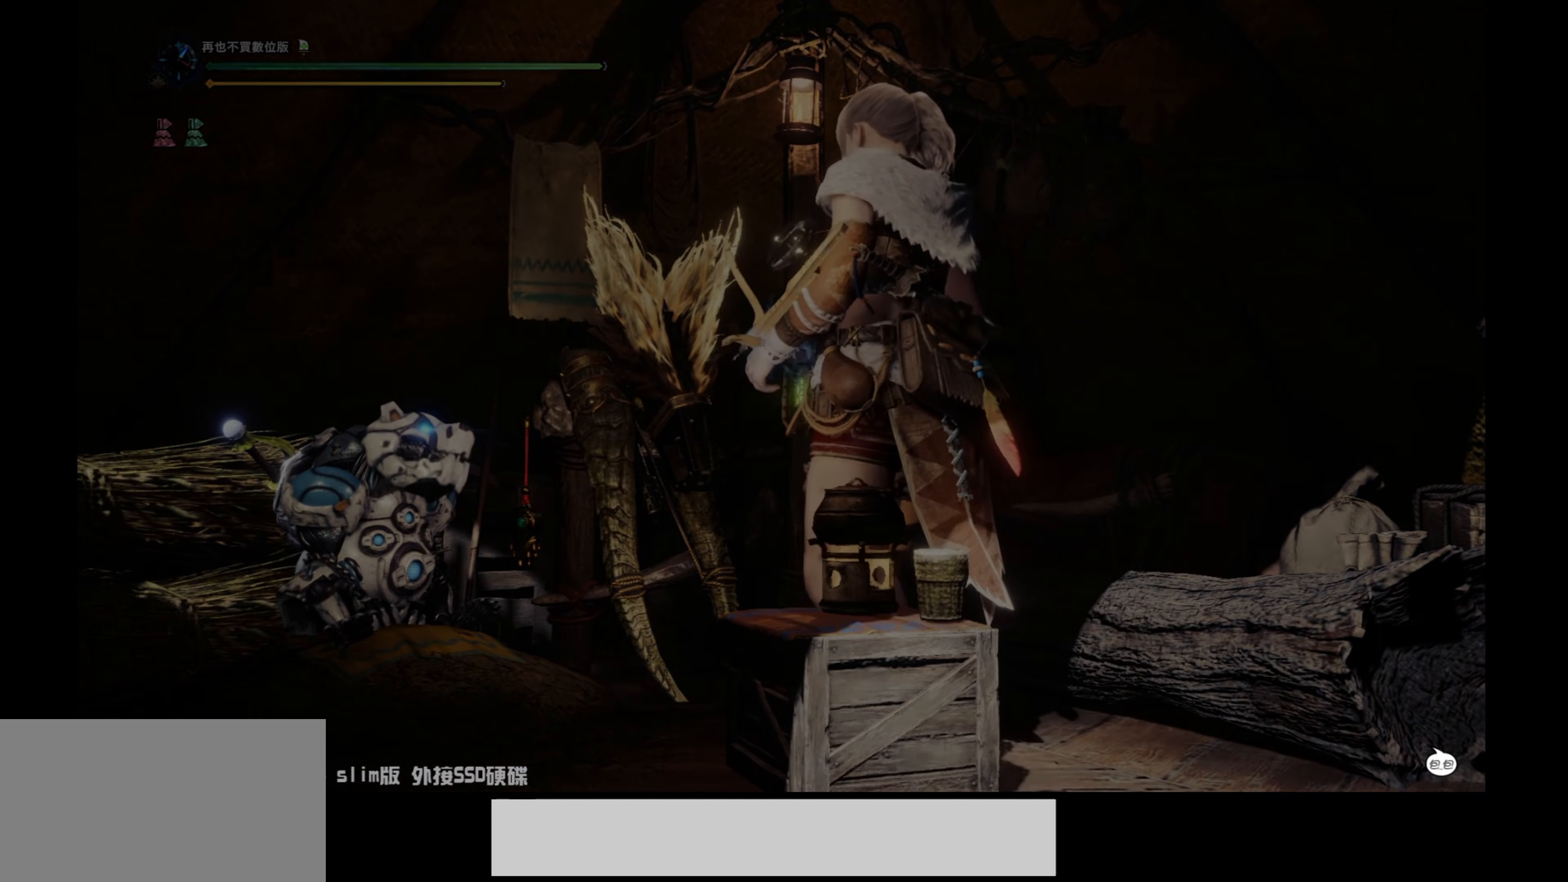
{"buttons": ["R1"], "left_stick": "up", "right_stick": "center", "events": []}
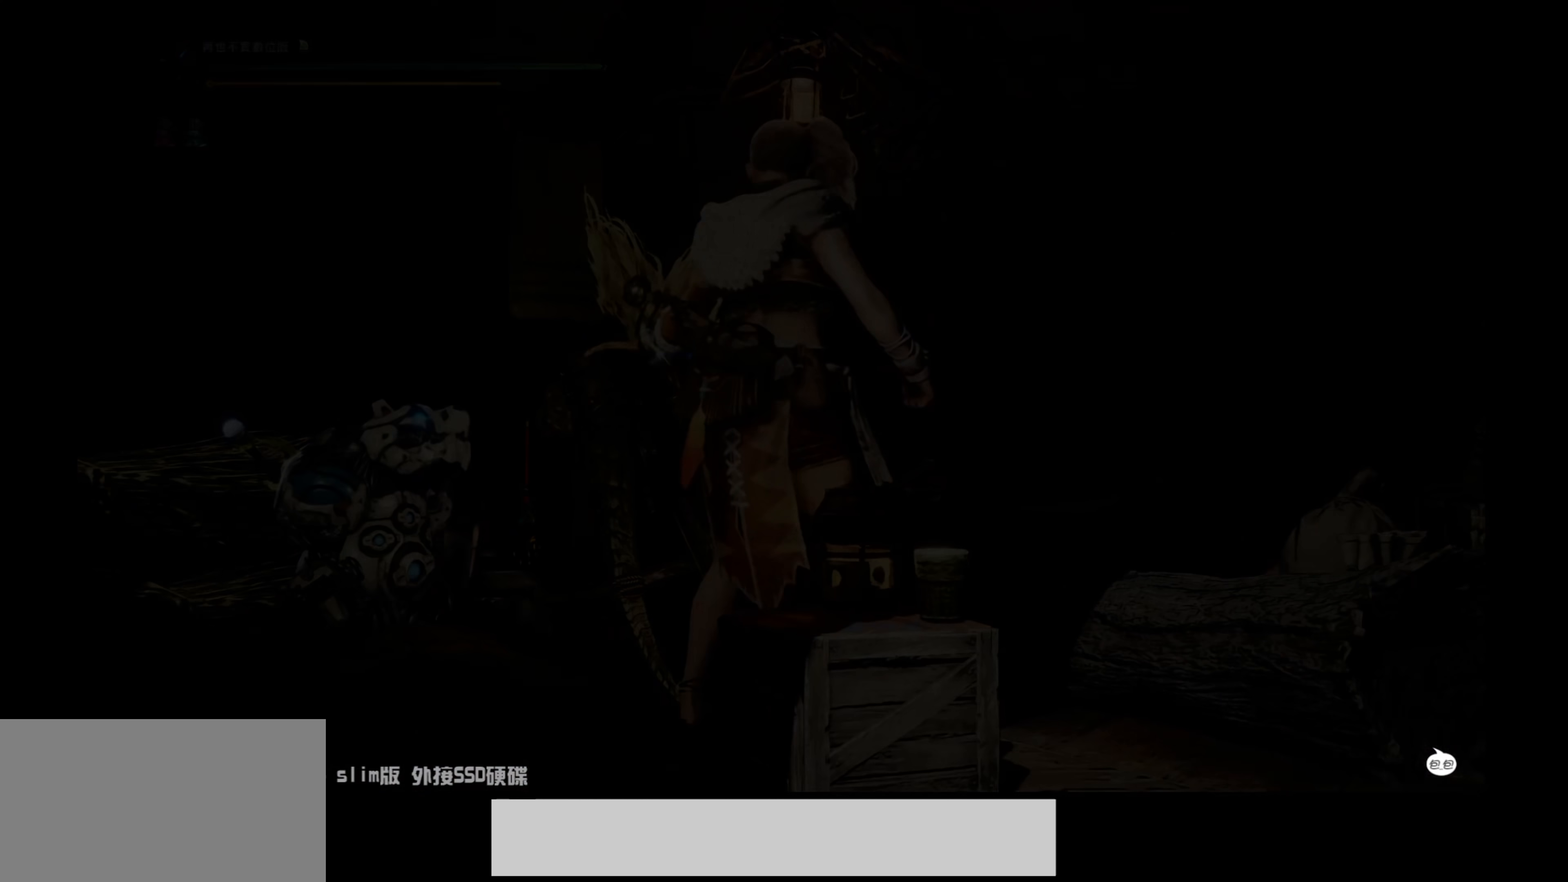
{"buttons": ["R1"], "left_stick": "up", "right_stick": "center", "events": []}
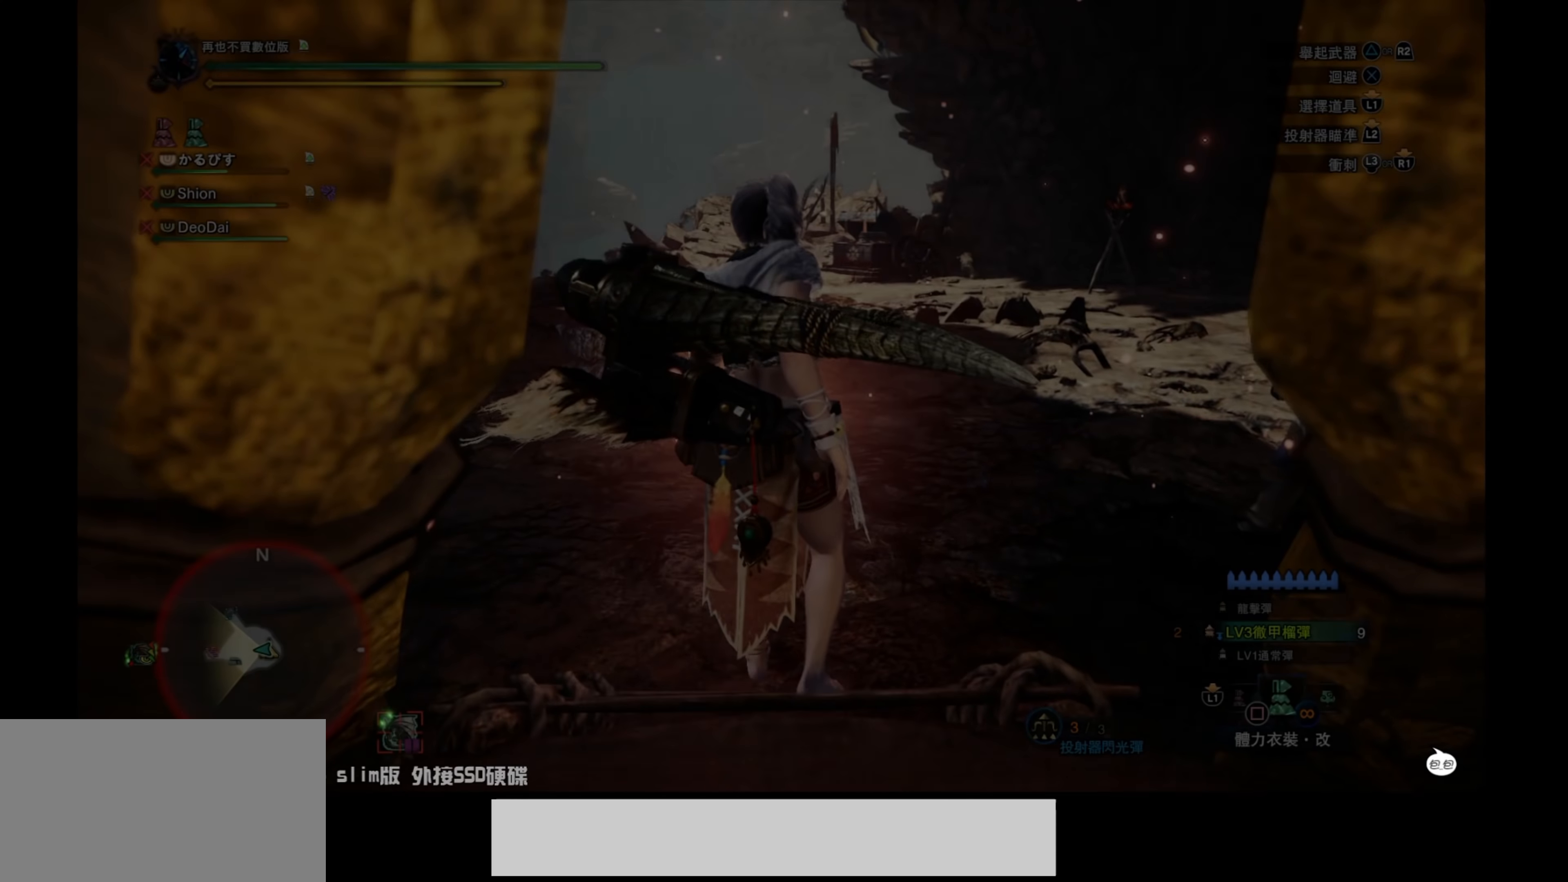
{"buttons": ["R1"], "left_stick": "up", "right_stick": "center", "events": []}
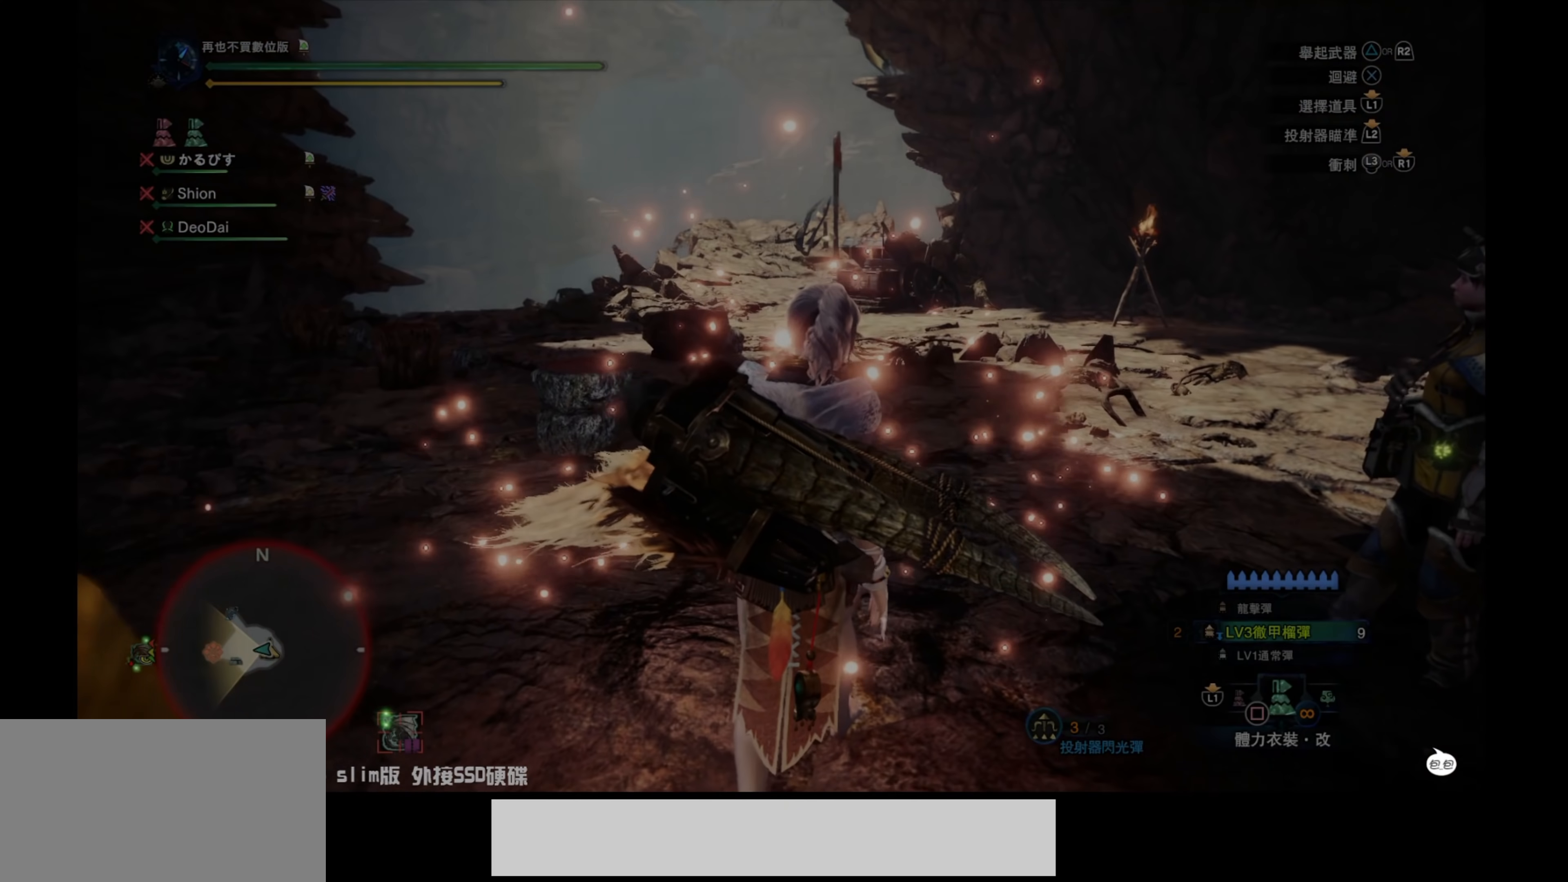
{"buttons": ["R1"], "left_stick": "up", "right_stick": "center", "events": [[250, "DPAD_LEFT", "down"], [350, "DPAD_LEFT", "up"]]}
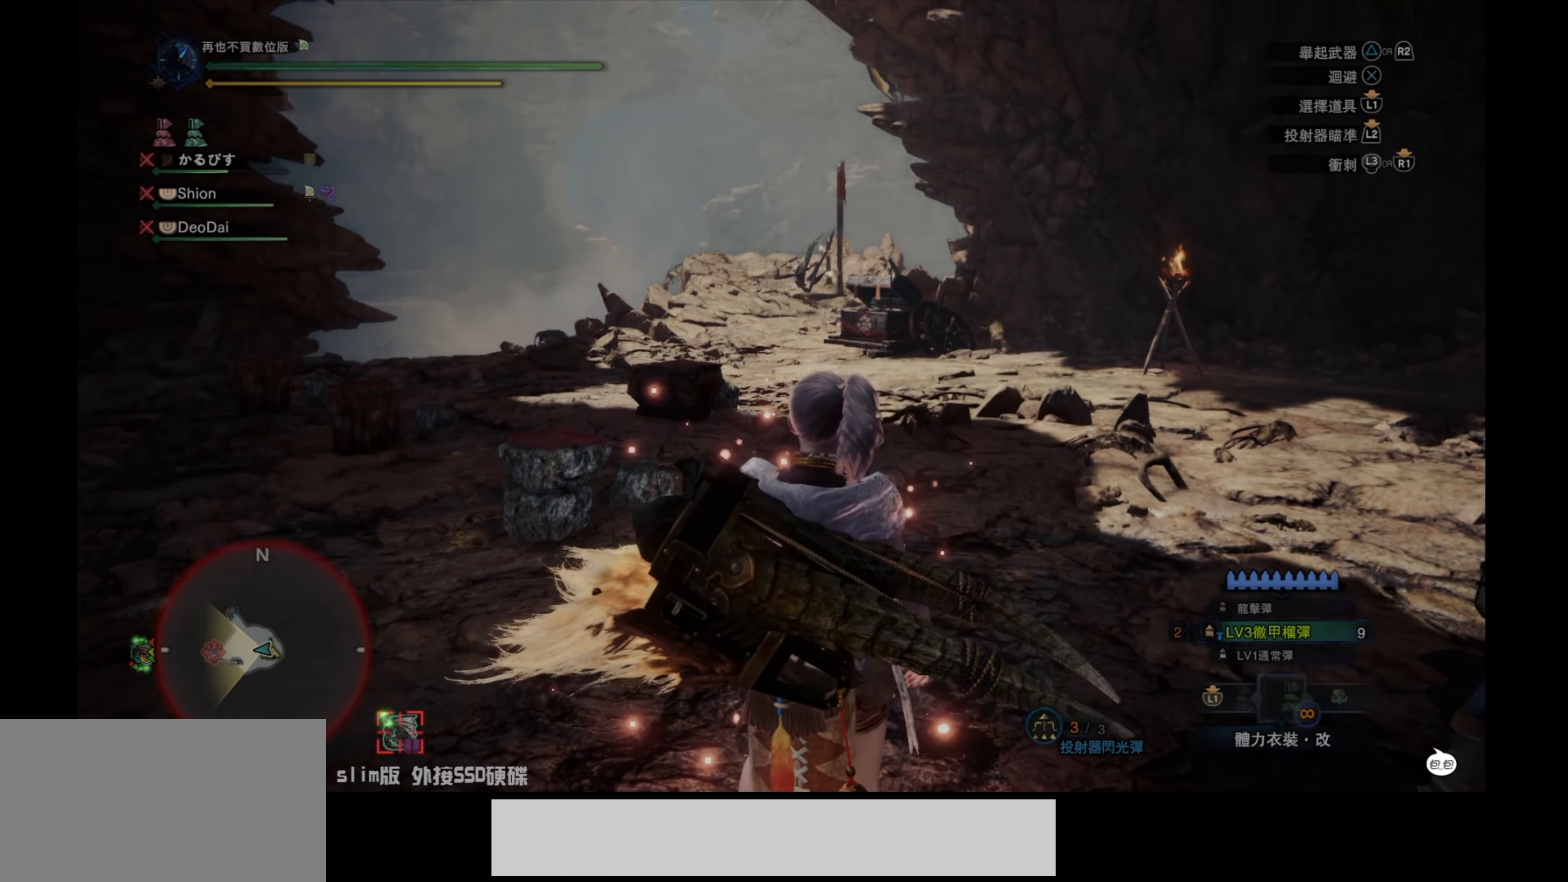
{"buttons": ["R1"], "left_stick": "up", "right_stick": "center", "events": []}
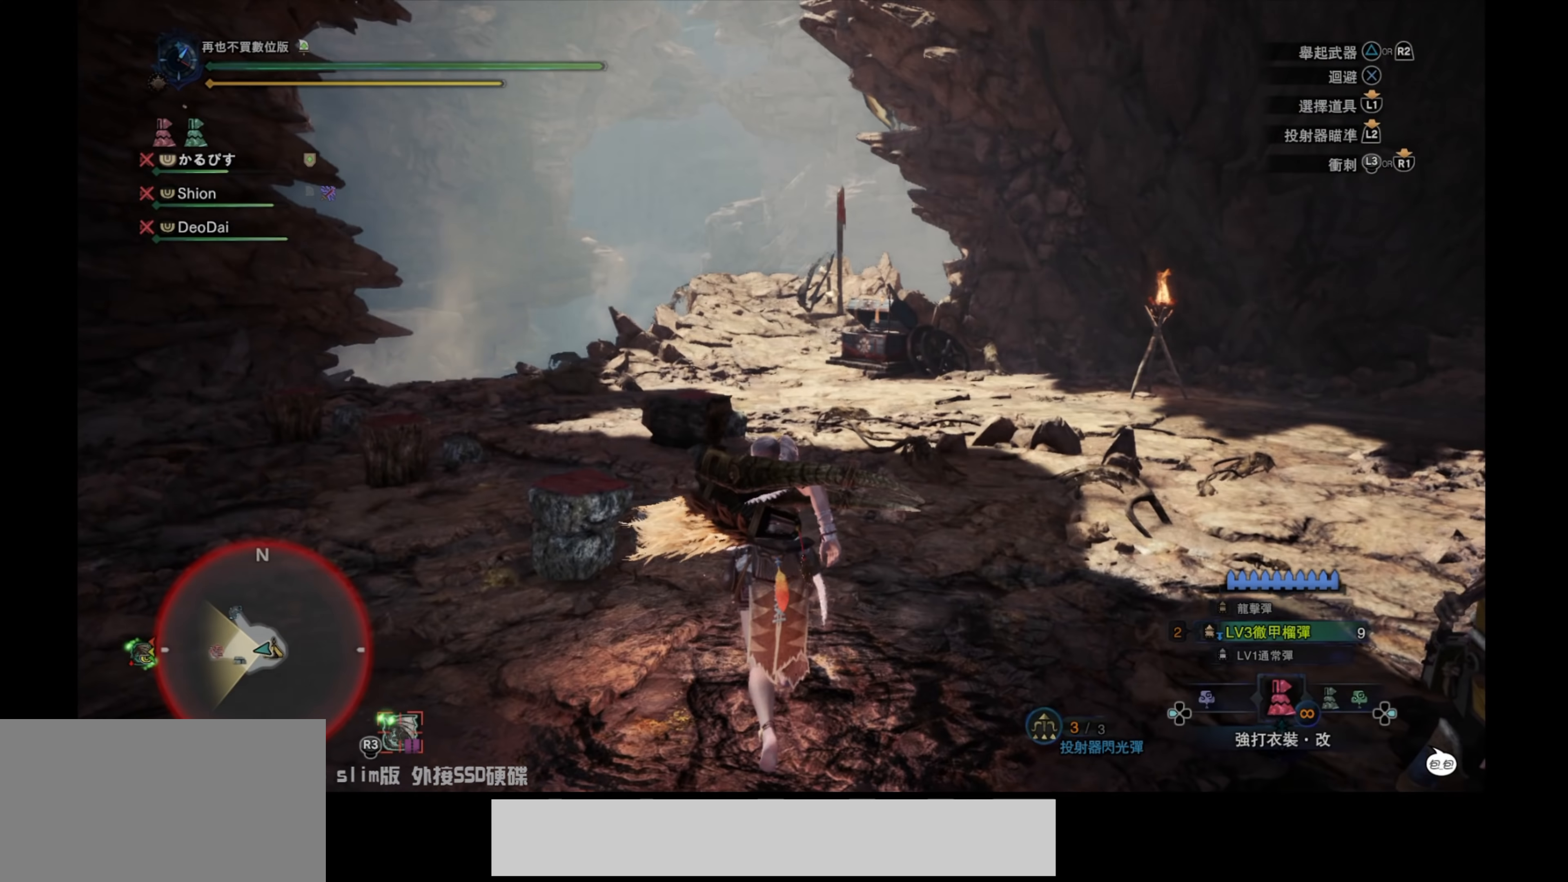
{"buttons": ["R1"], "left_stick": "up", "right_stick": "center", "events": []}
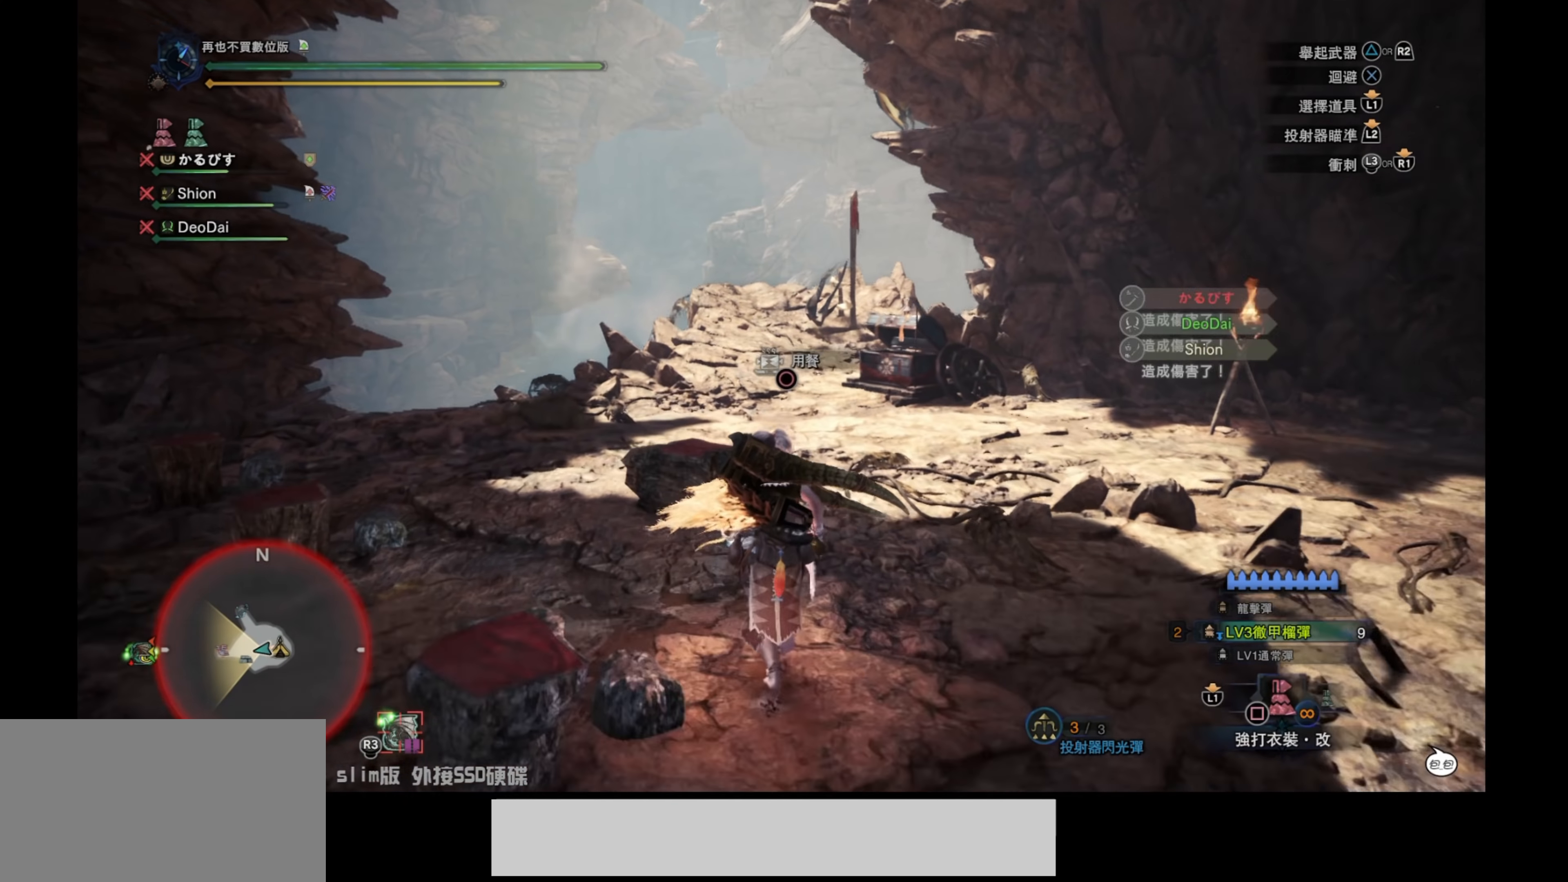
{"buttons": ["R1"], "left_stick": "up", "right_stick": "center", "events": []}